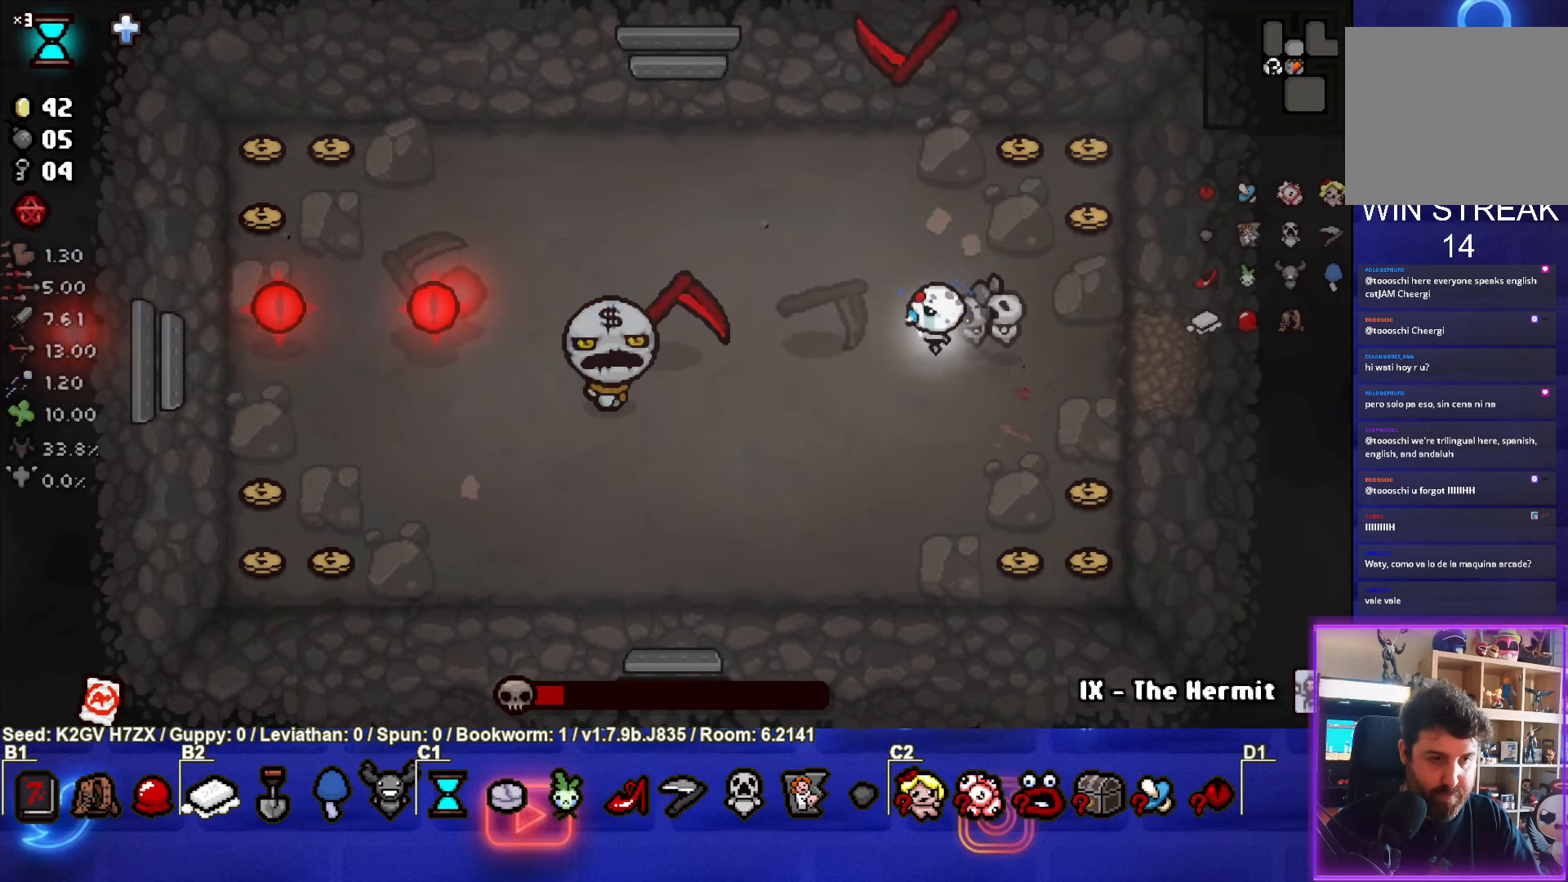
Gameplay with a controller (PlayStation layout); each line is a JSON object with the inputs held at the frame after it. "events" lists button and stick changes between this image and that frame as [ms after this image, input, new state], when the widget could be followed in between. Not read: right_stick.
{"buttons": ["SQUARE"], "left_stick": "center", "events": [[50, "left_stick", "down-left"], [150, "left_stick", "center"], [250, "left_stick", "right"], [417, "left_stick", "center"]]}
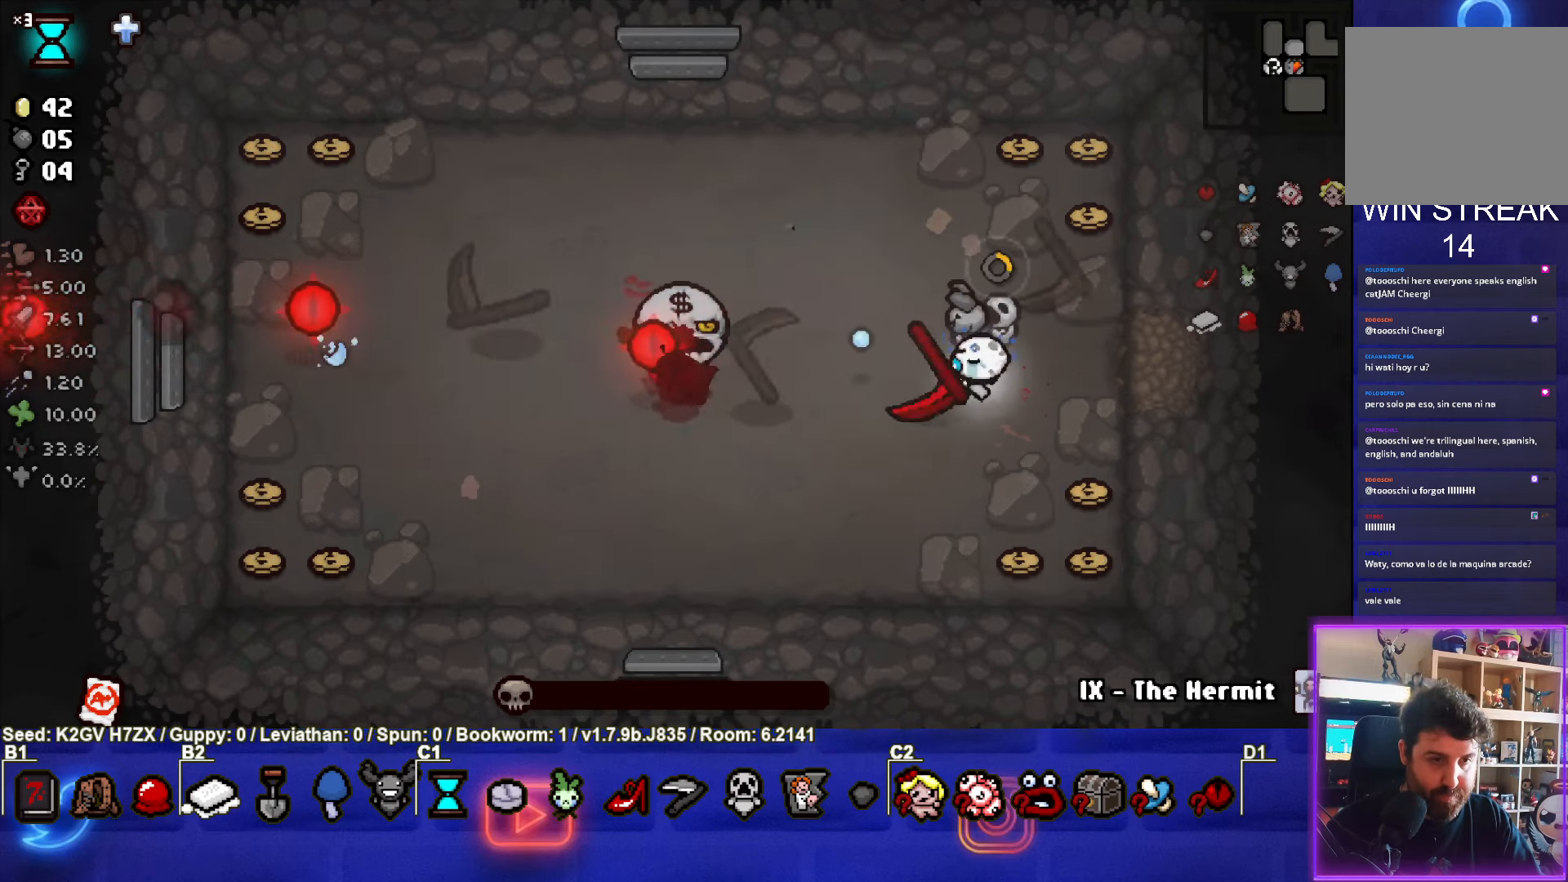
{"buttons": [], "left_stick": "down-right", "events": [[33, "left_stick", "right"], [167, "left_stick", "center"], [267, "left_stick", "down-right"], [350, "SQUARE", "up"]]}
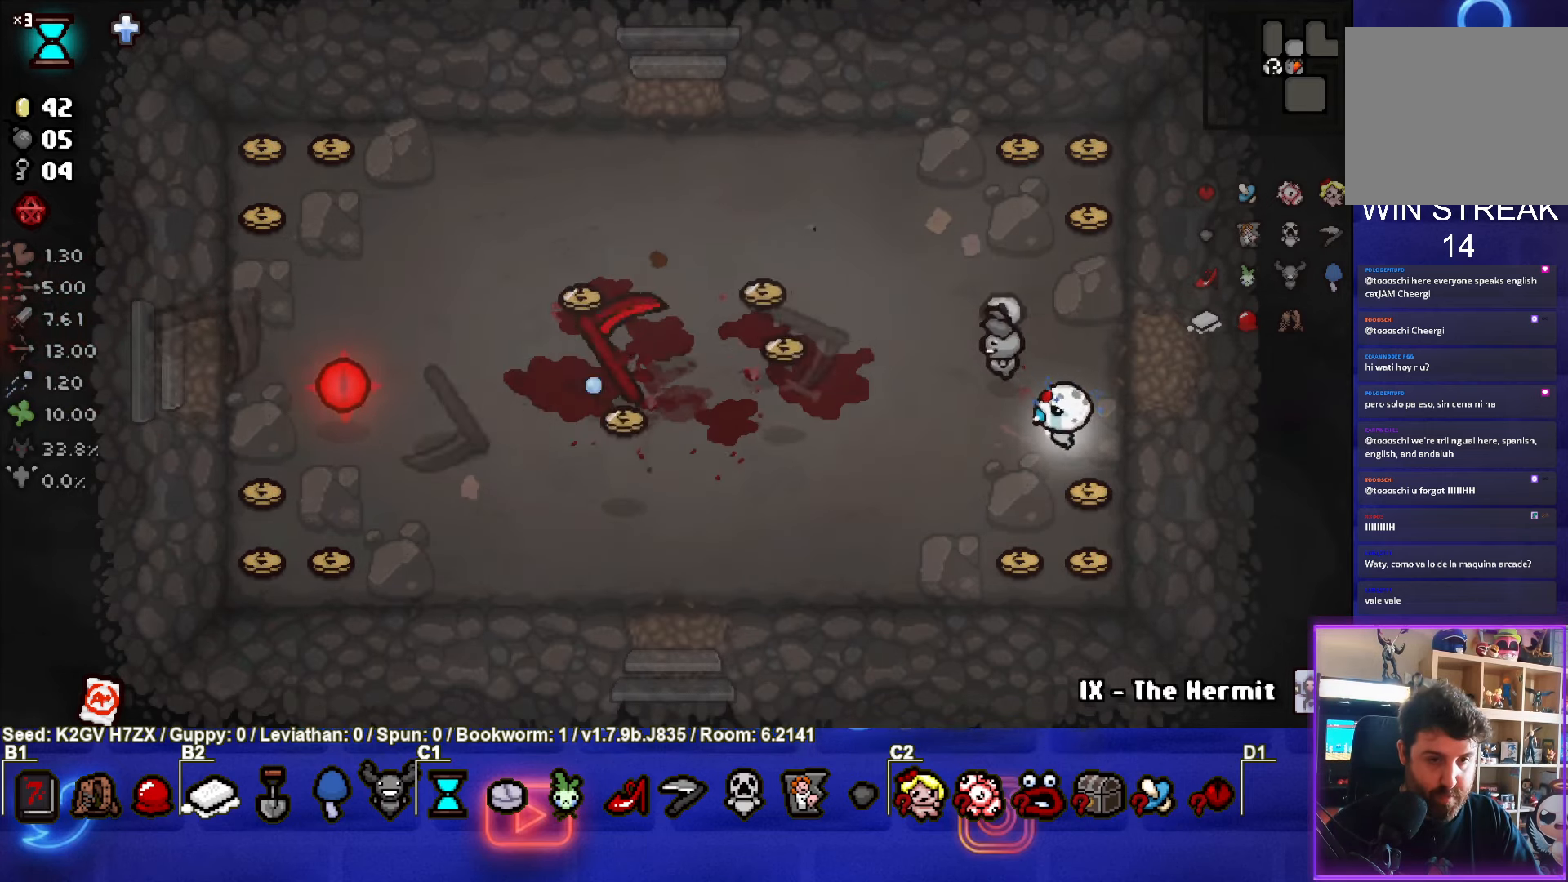
{"buttons": [], "left_stick": "up-left", "events": [[183, "left_stick", "down-left"], [283, "left_stick", "left"], [450, "left_stick", "up-left"]]}
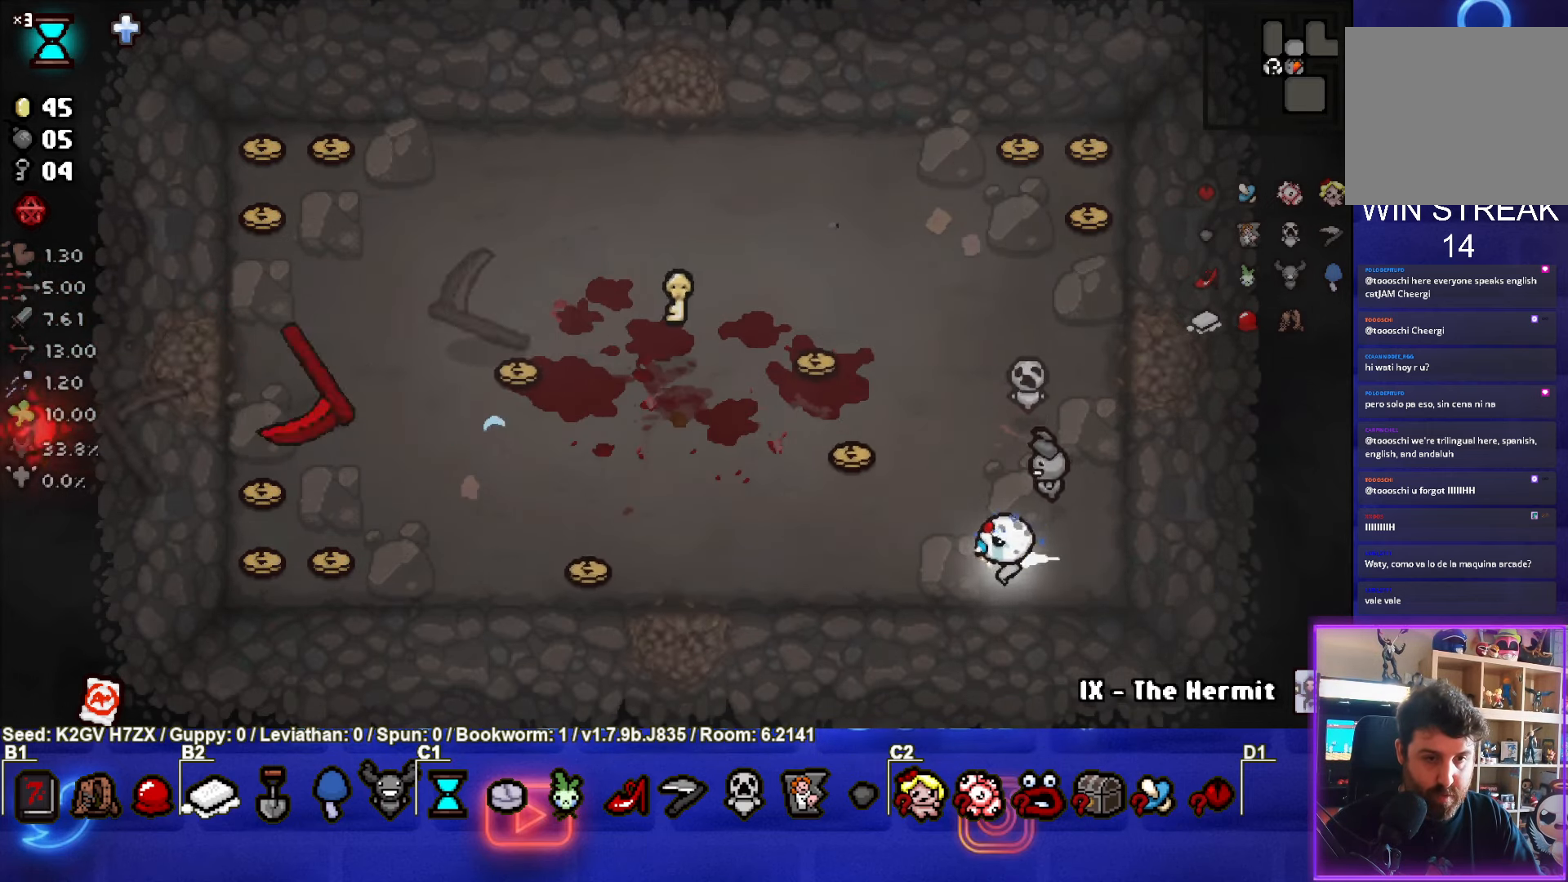
{"buttons": [], "left_stick": "up-left", "events": []}
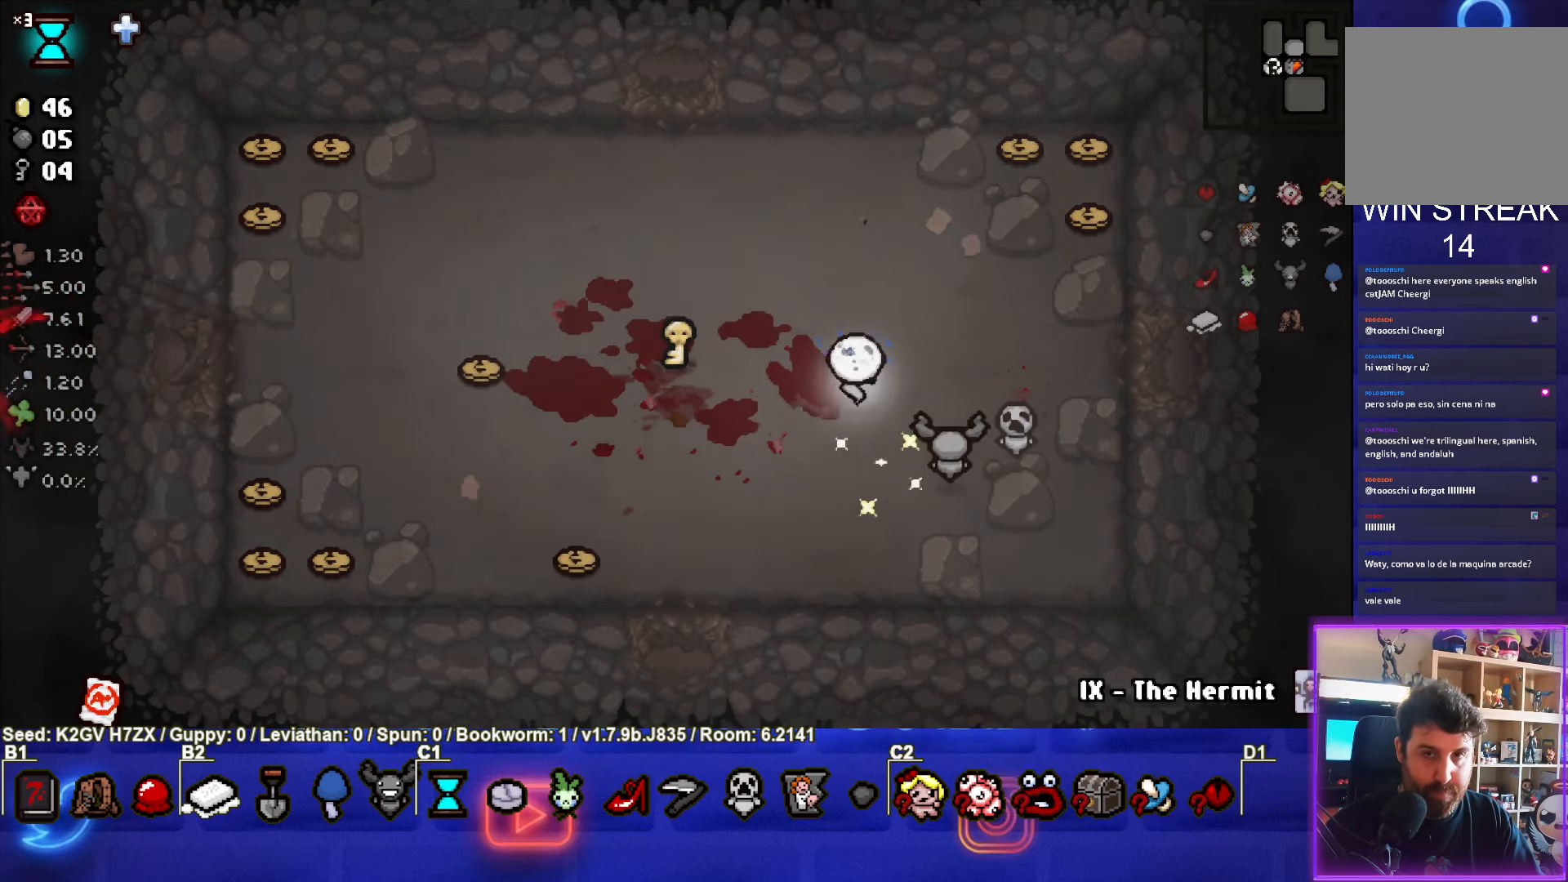
{"buttons": [], "left_stick": "left", "events": [[83, "left_stick", "left"]]}
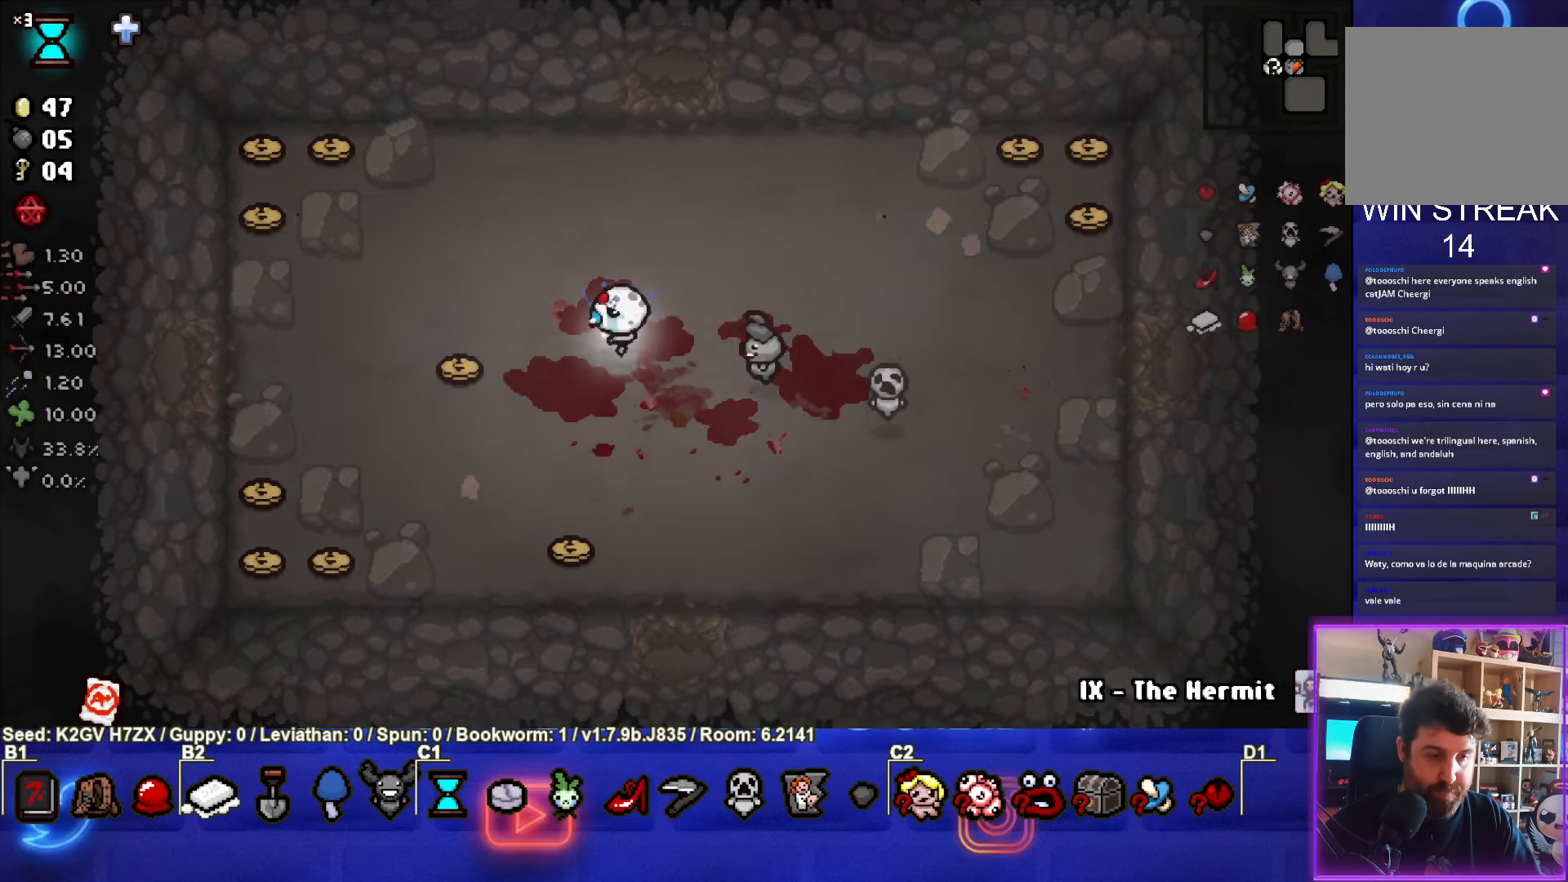
{"buttons": [], "left_stick": "down-right", "events": [[217, "left_stick", "down-left"], [350, "left_stick", "down-right"]]}
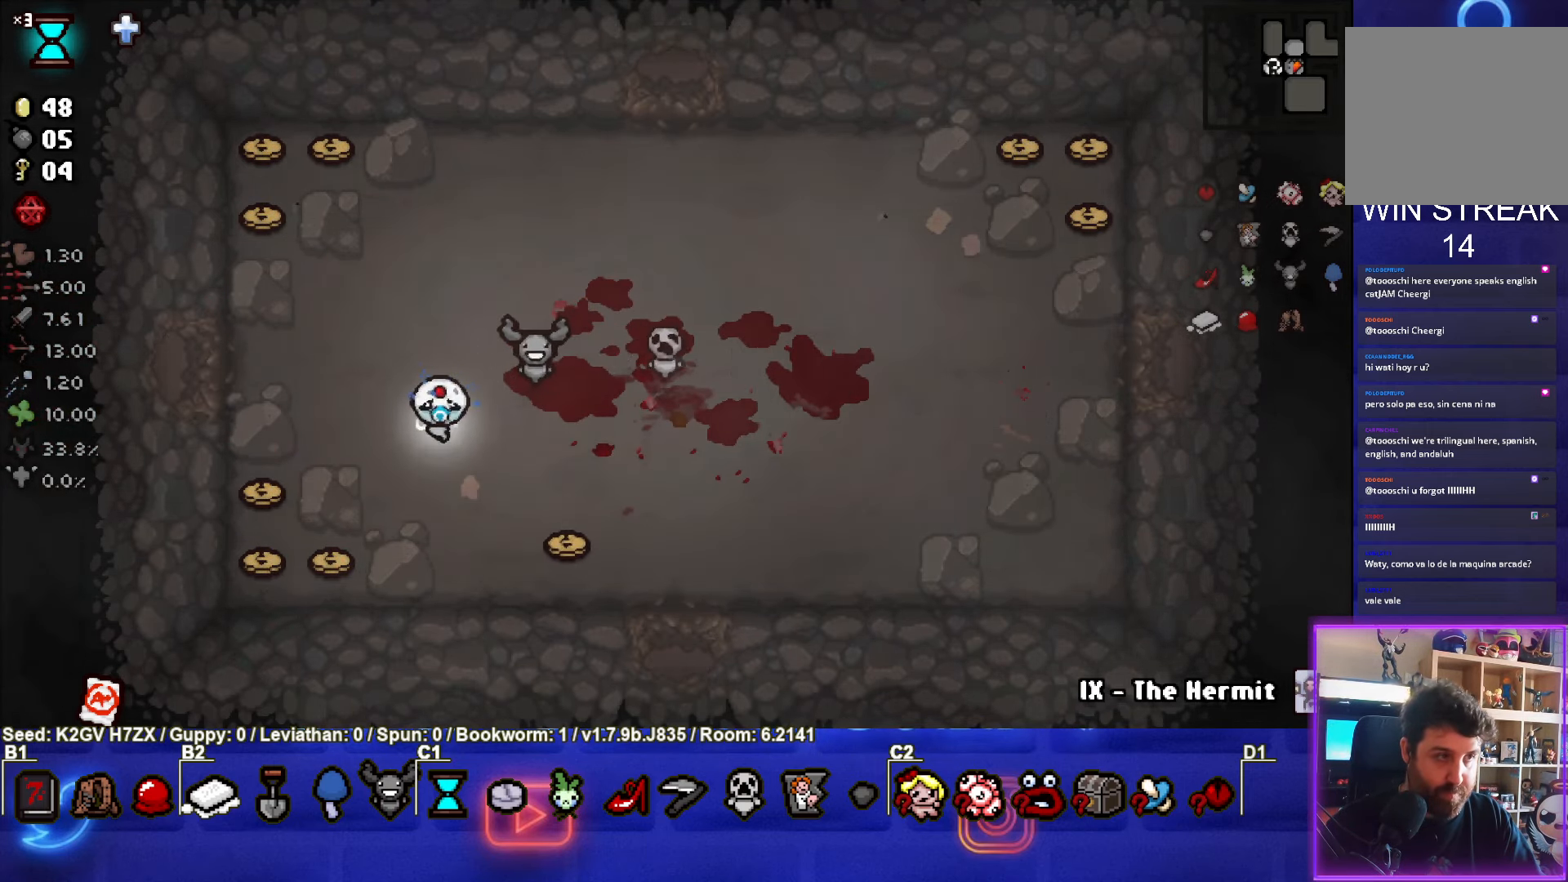
{"buttons": [], "left_stick": "down-right", "events": []}
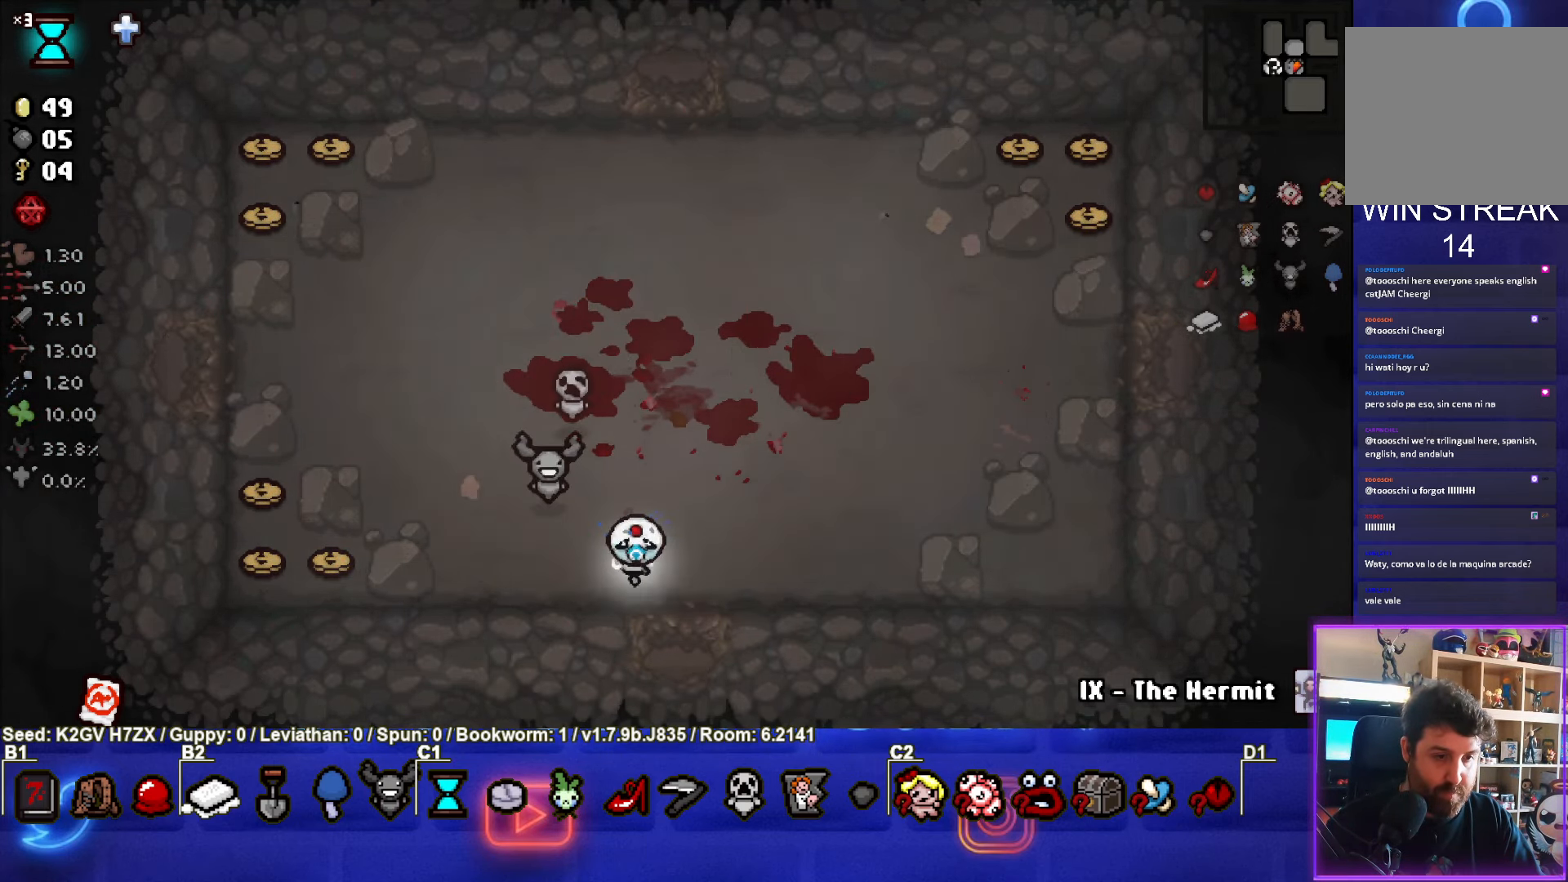
{"buttons": ["CROSS"], "left_stick": "center", "events": [[83, "left_stick", "down"], [350, "CROSS", "down"], [350, "left_stick", "center"]]}
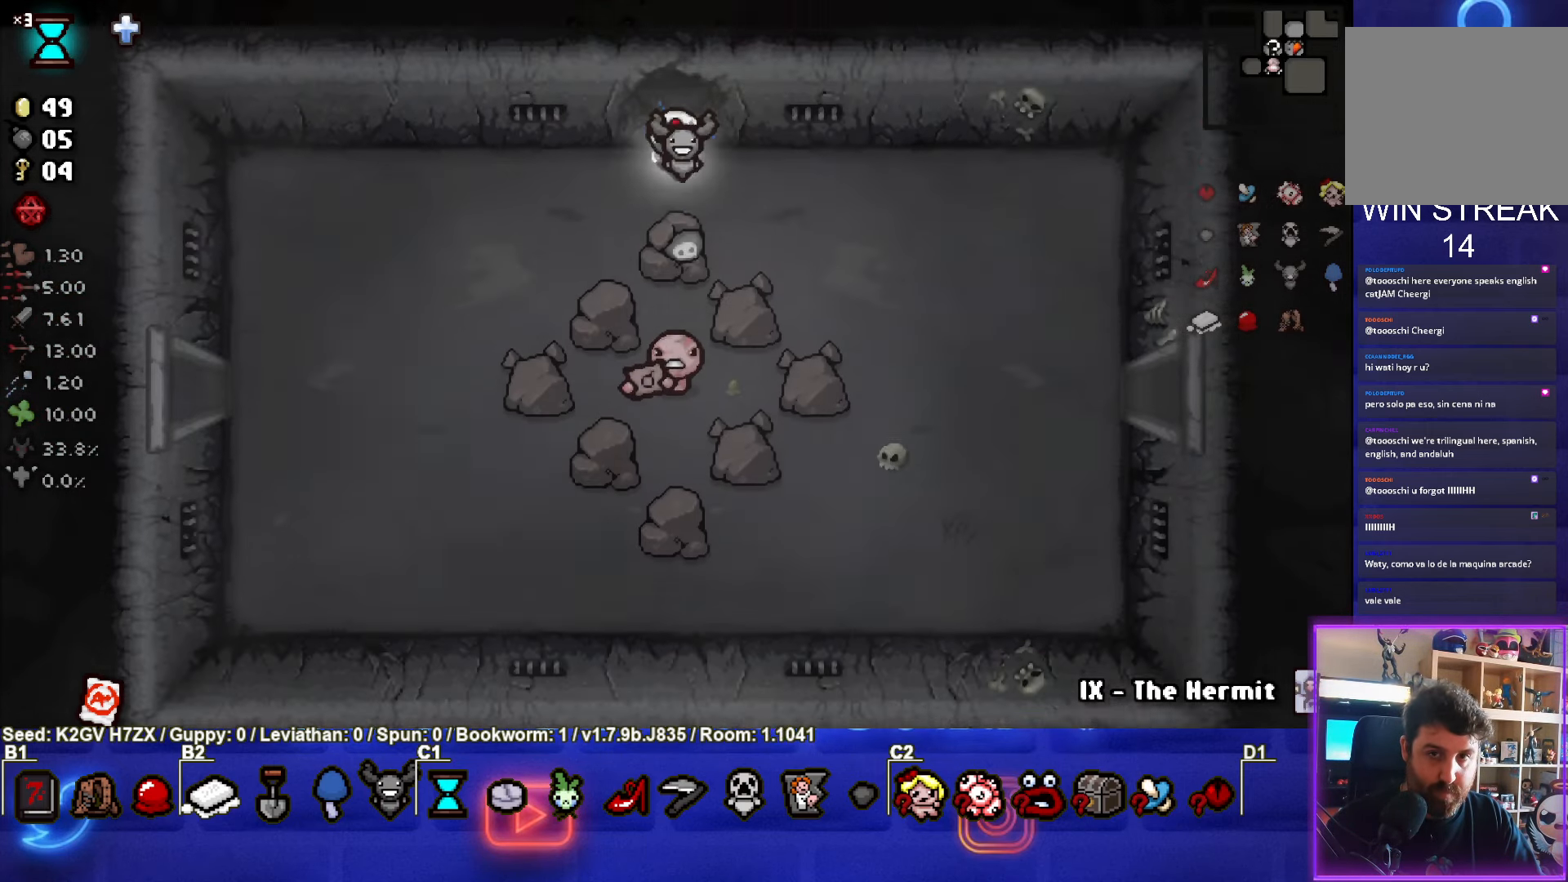
{"buttons": [], "left_stick": "down-left", "events": [[400, "CROSS", "up"], [450, "left_stick", "down-left"]]}
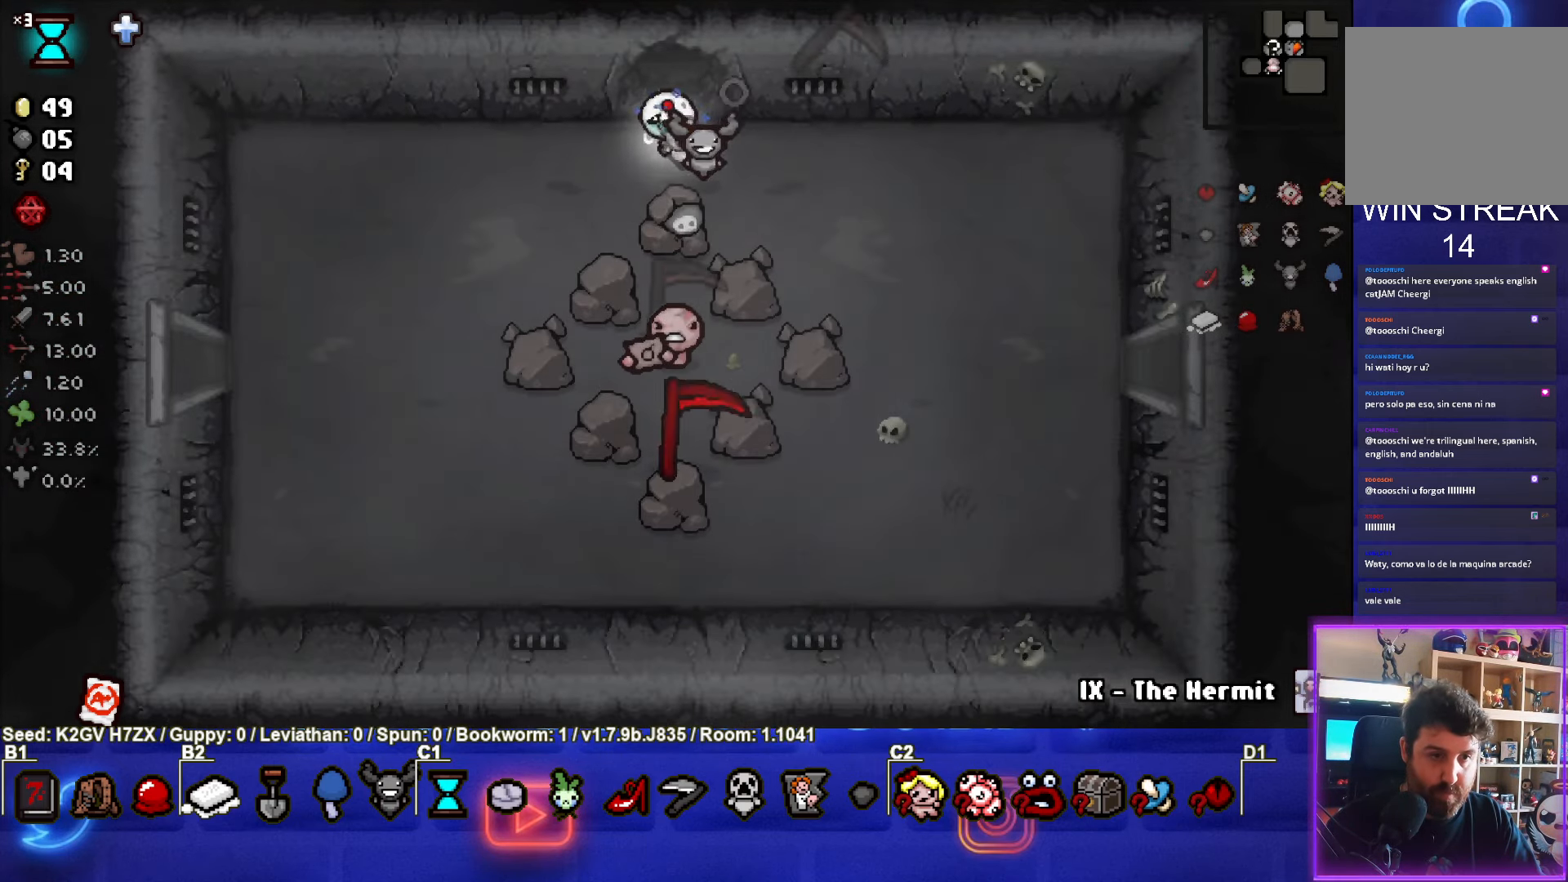
{"buttons": [], "left_stick": "down-left", "events": []}
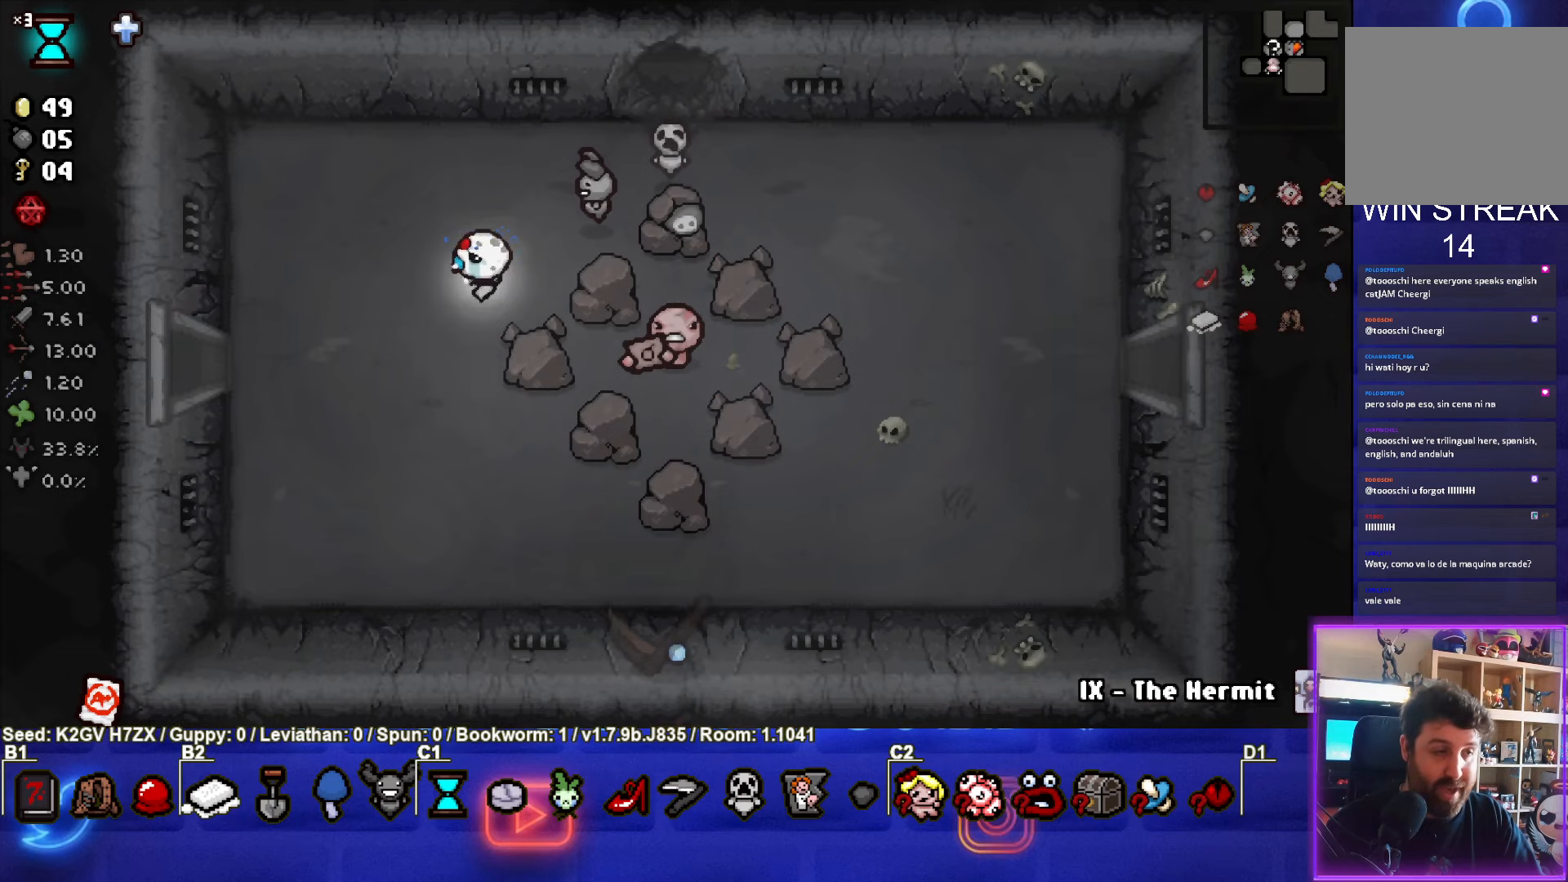
{"buttons": [], "left_stick": "left", "events": [[217, "left_stick", "left"]]}
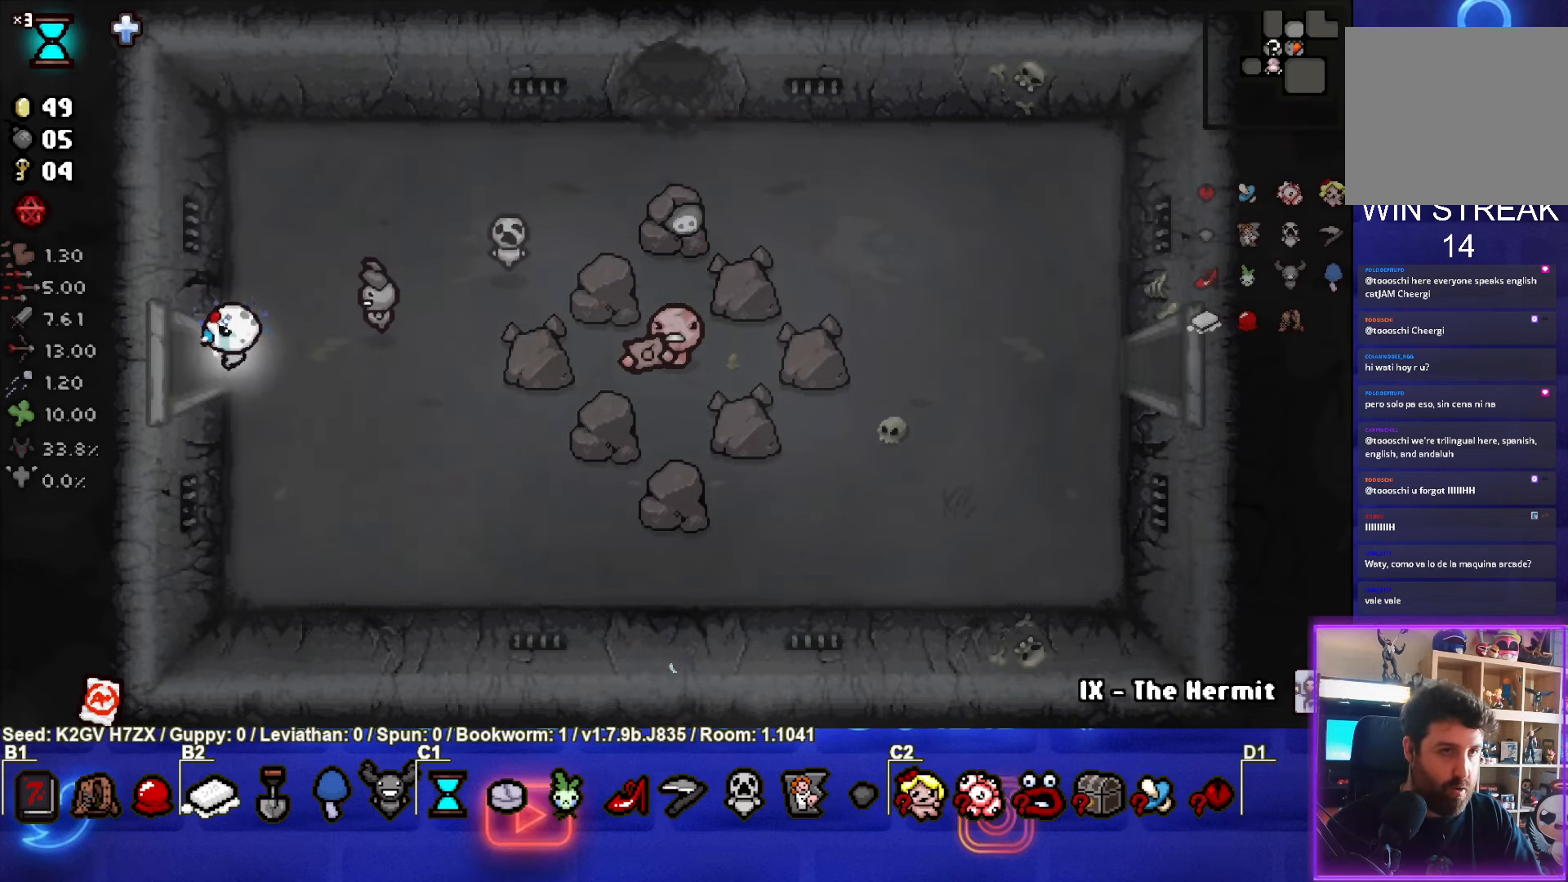
{"buttons": ["SQUARE"], "left_stick": "center", "events": [[267, "SQUARE", "down"], [300, "left_stick", "center"]]}
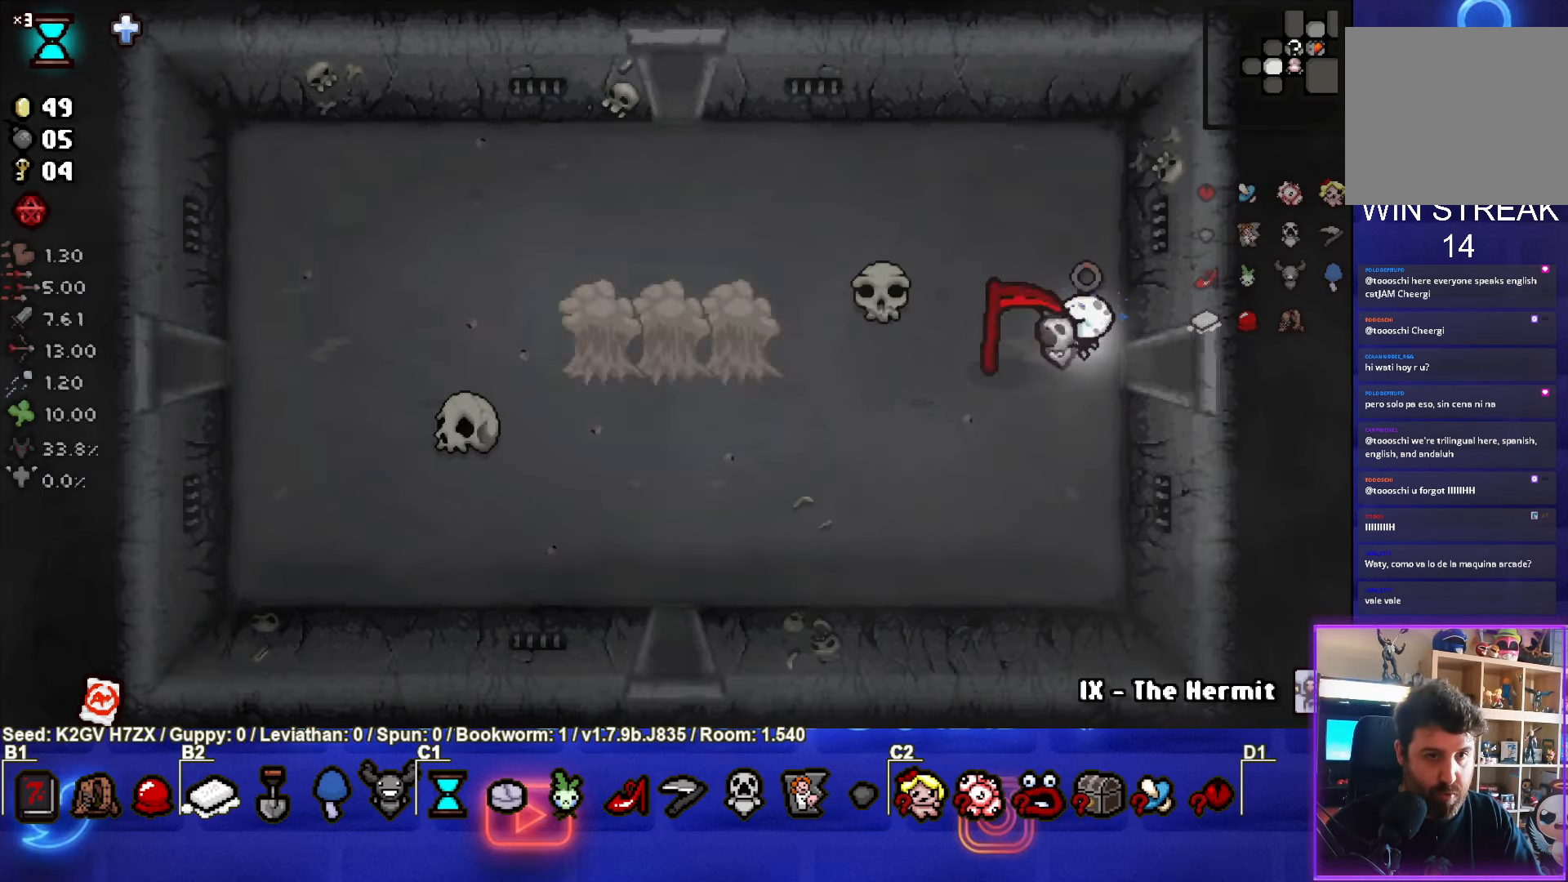
{"buttons": ["SQUARE"], "left_stick": "left", "events": [[200, "left_stick", "left"]]}
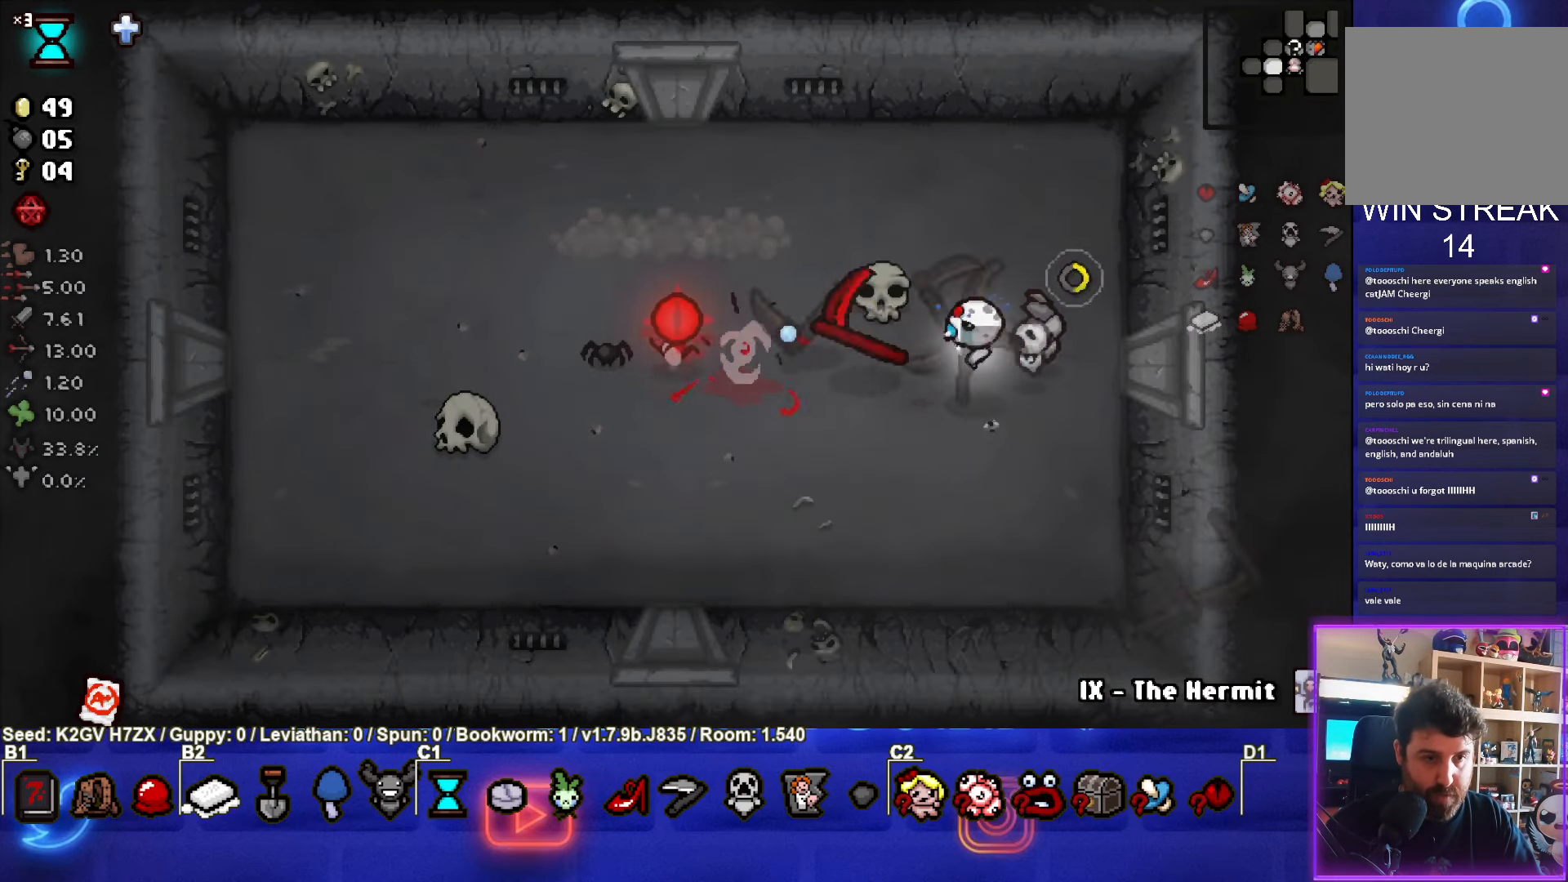
{"buttons": [], "left_stick": "down-left", "events": [[200, "SQUARE", "up"], [200, "left_stick", "down"], [367, "left_stick", "down-left"]]}
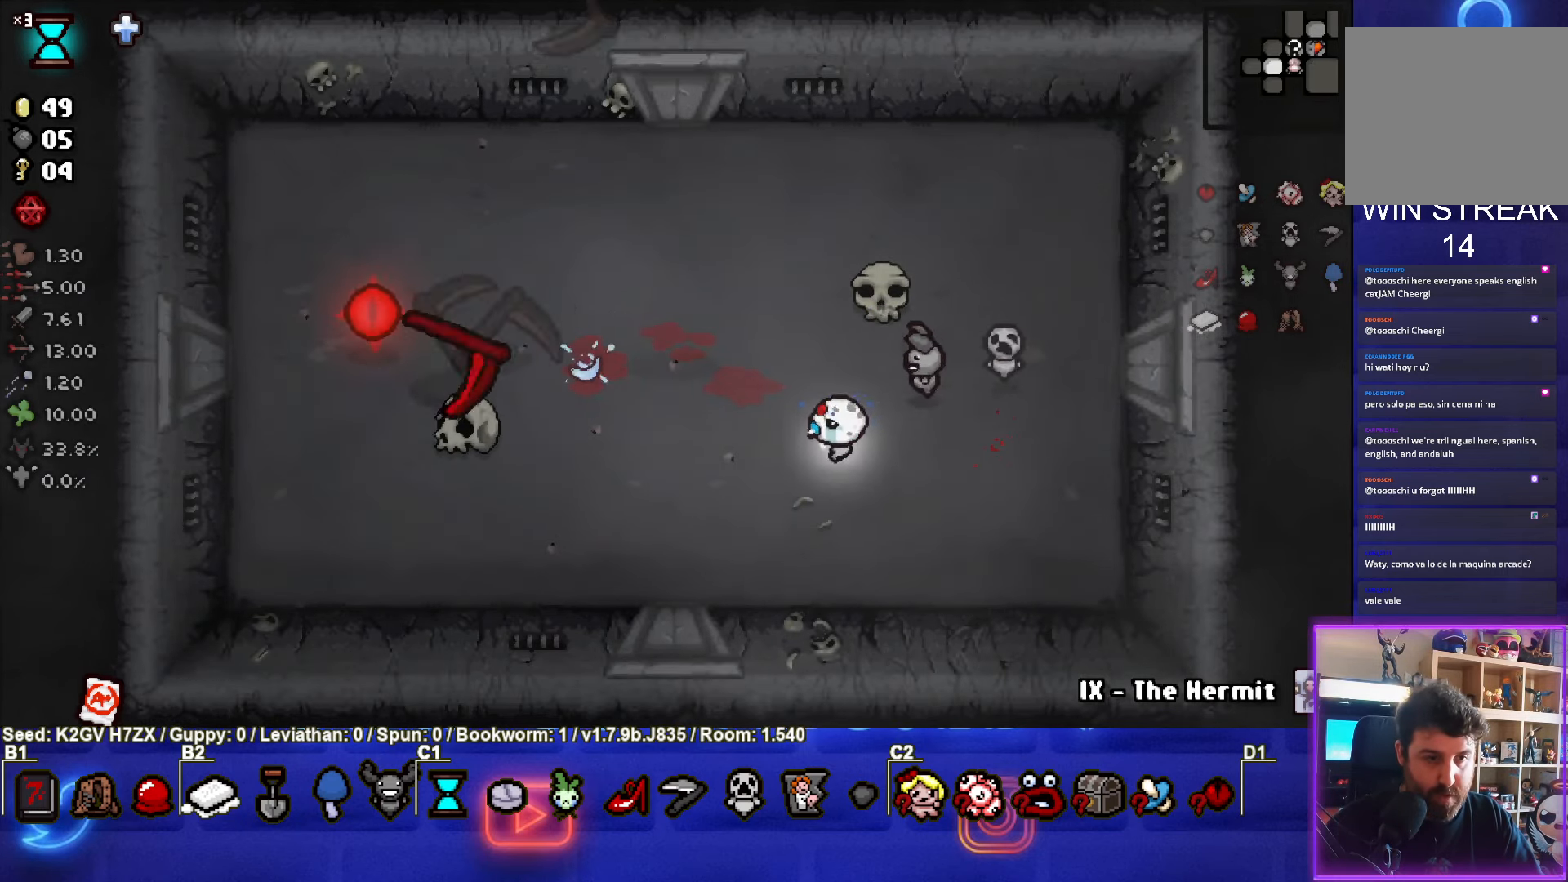
{"buttons": [], "left_stick": "up-left", "events": [[17, "left_stick", "left"], [200, "left_stick", "up-left"]]}
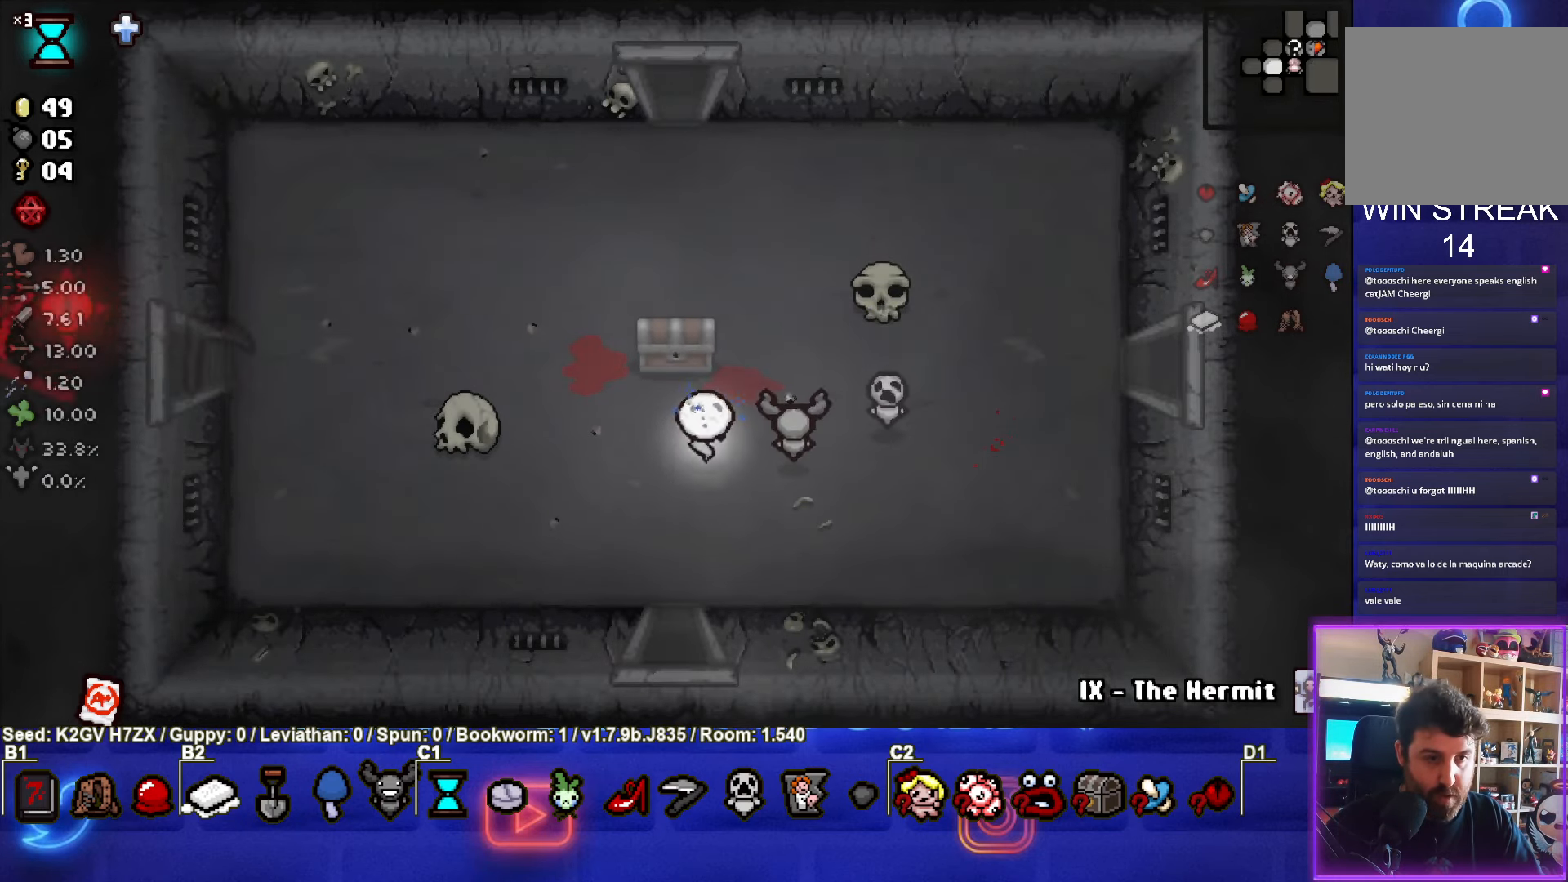
{"buttons": [], "left_stick": "center", "events": [[250, "left_stick", "down-left"], [433, "left_stick", "center"]]}
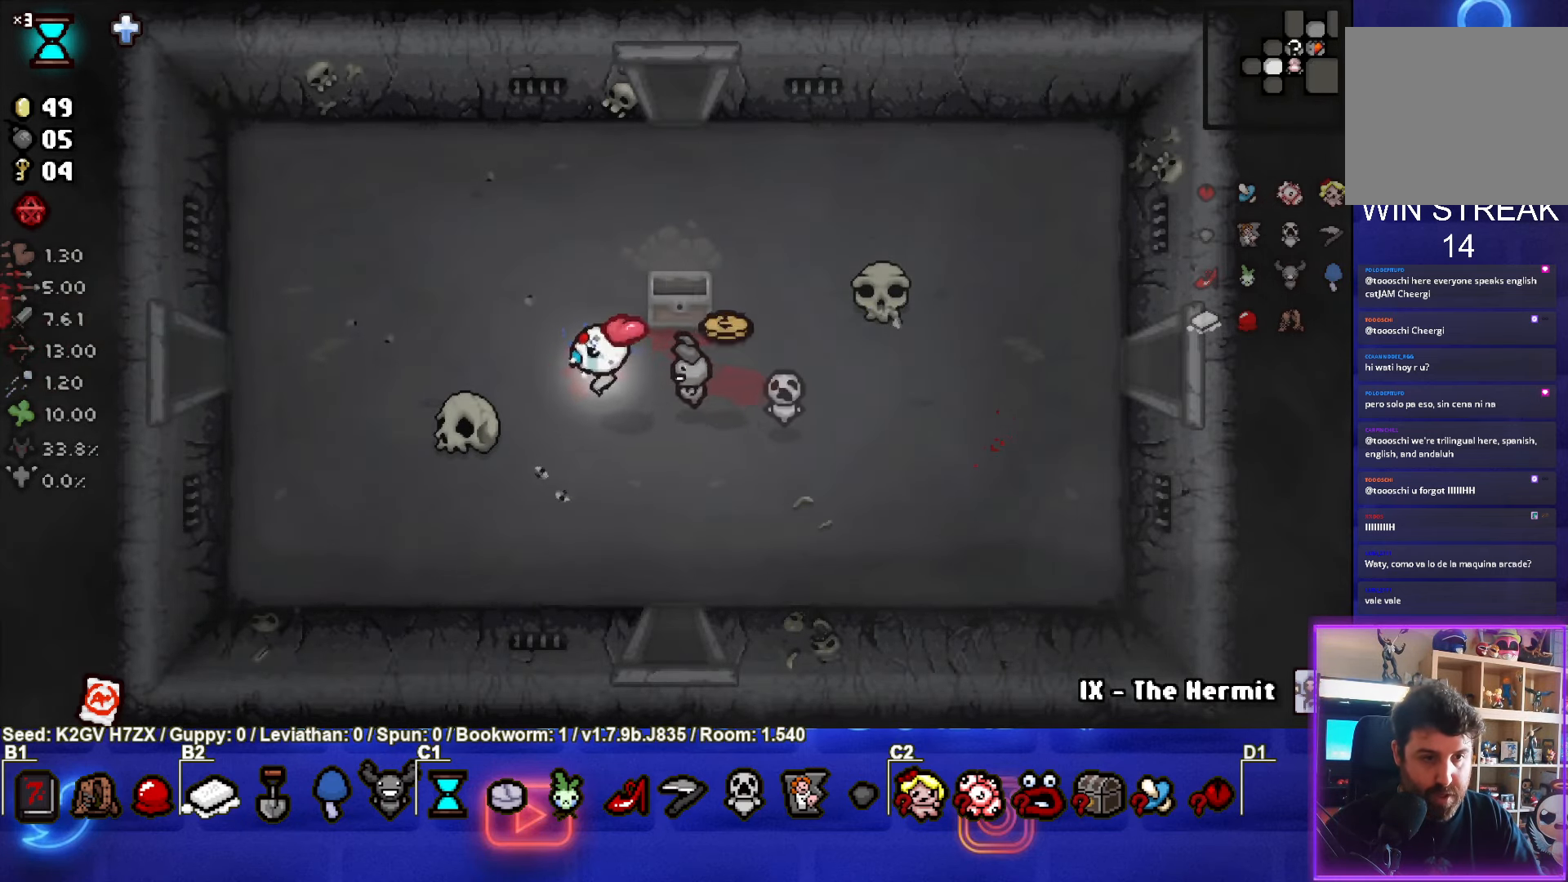
{"buttons": [], "left_stick": "down-right", "events": [[350, "left_stick", "down-right"]]}
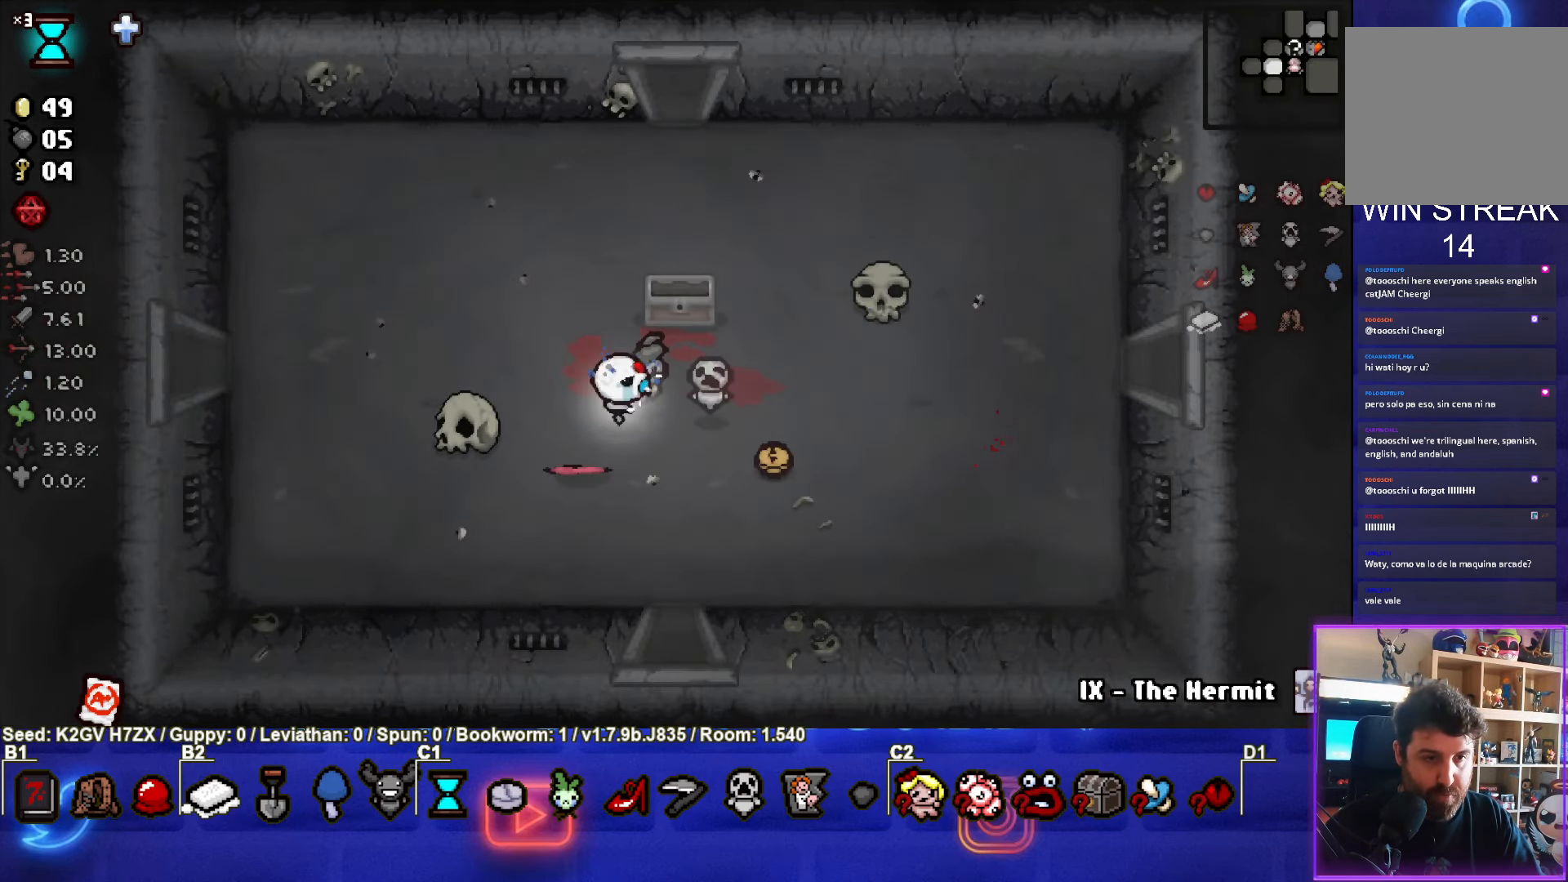
{"buttons": [], "left_stick": "down-left", "events": [[383, "left_stick", "down-left"]]}
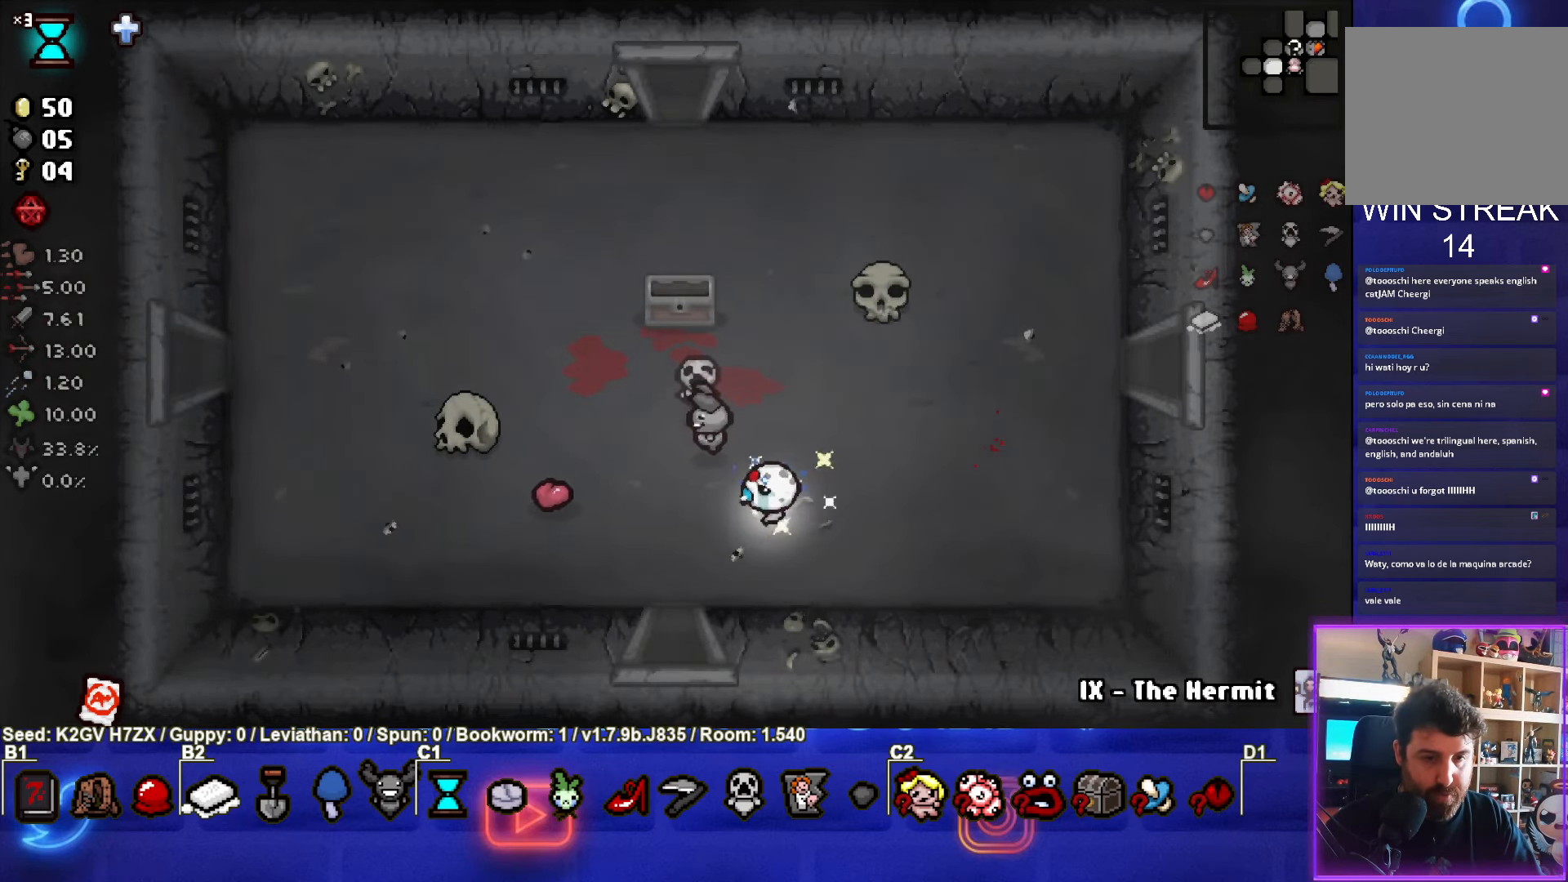
{"buttons": ["CROSS"], "left_stick": "down", "events": [[233, "left_stick", "down"], [500, "CROSS", "down"]]}
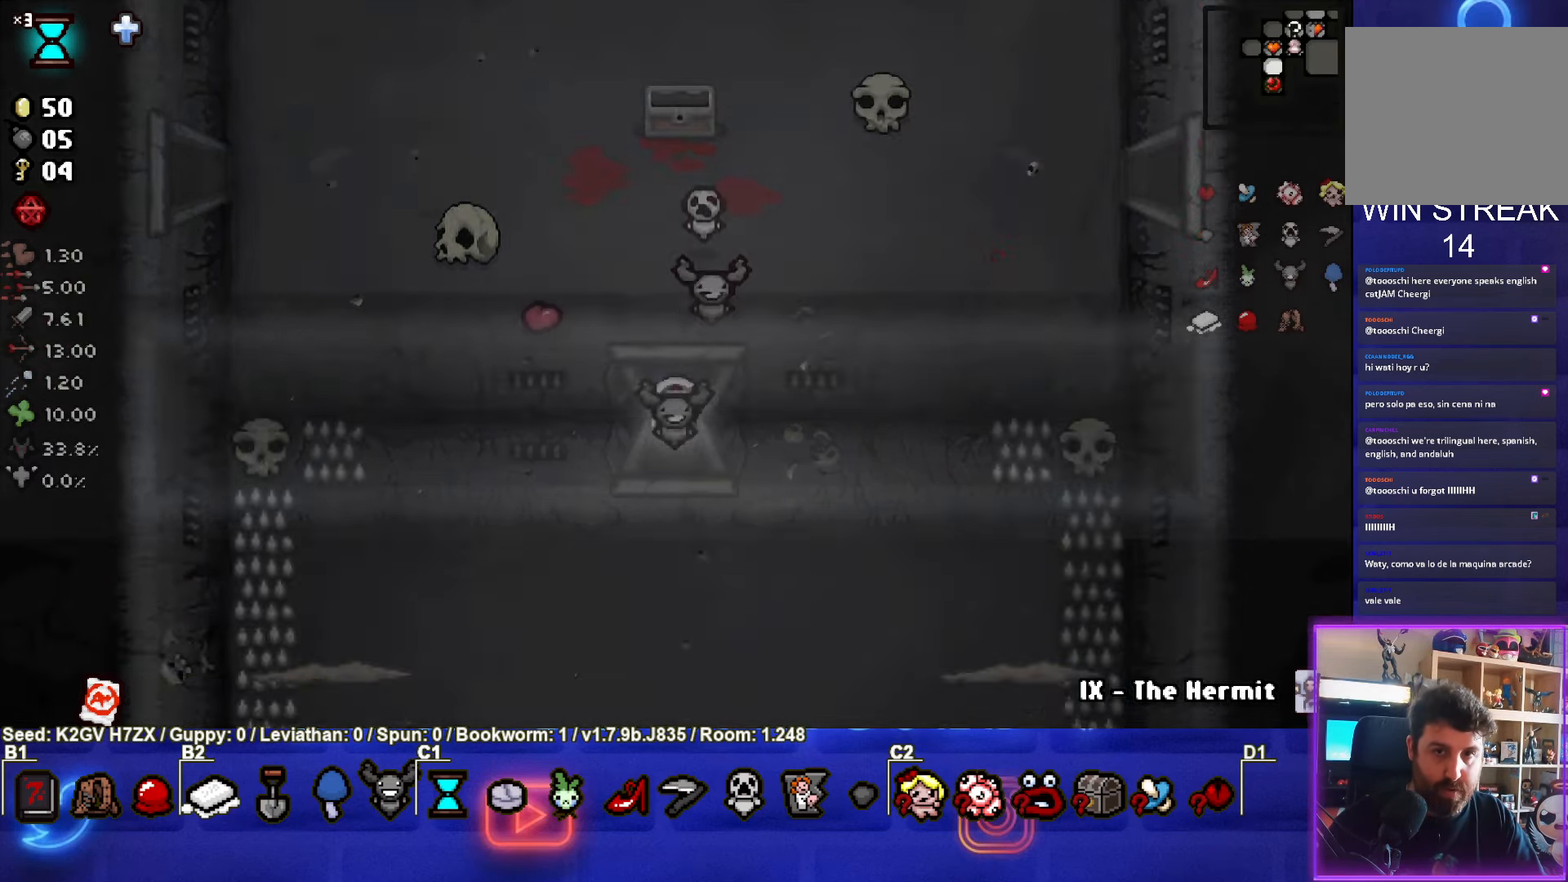
{"buttons": [], "left_stick": "down-left", "events": [[17, "left_stick", "center"], [417, "left_stick", "down-left"], [500, "CROSS", "up"]]}
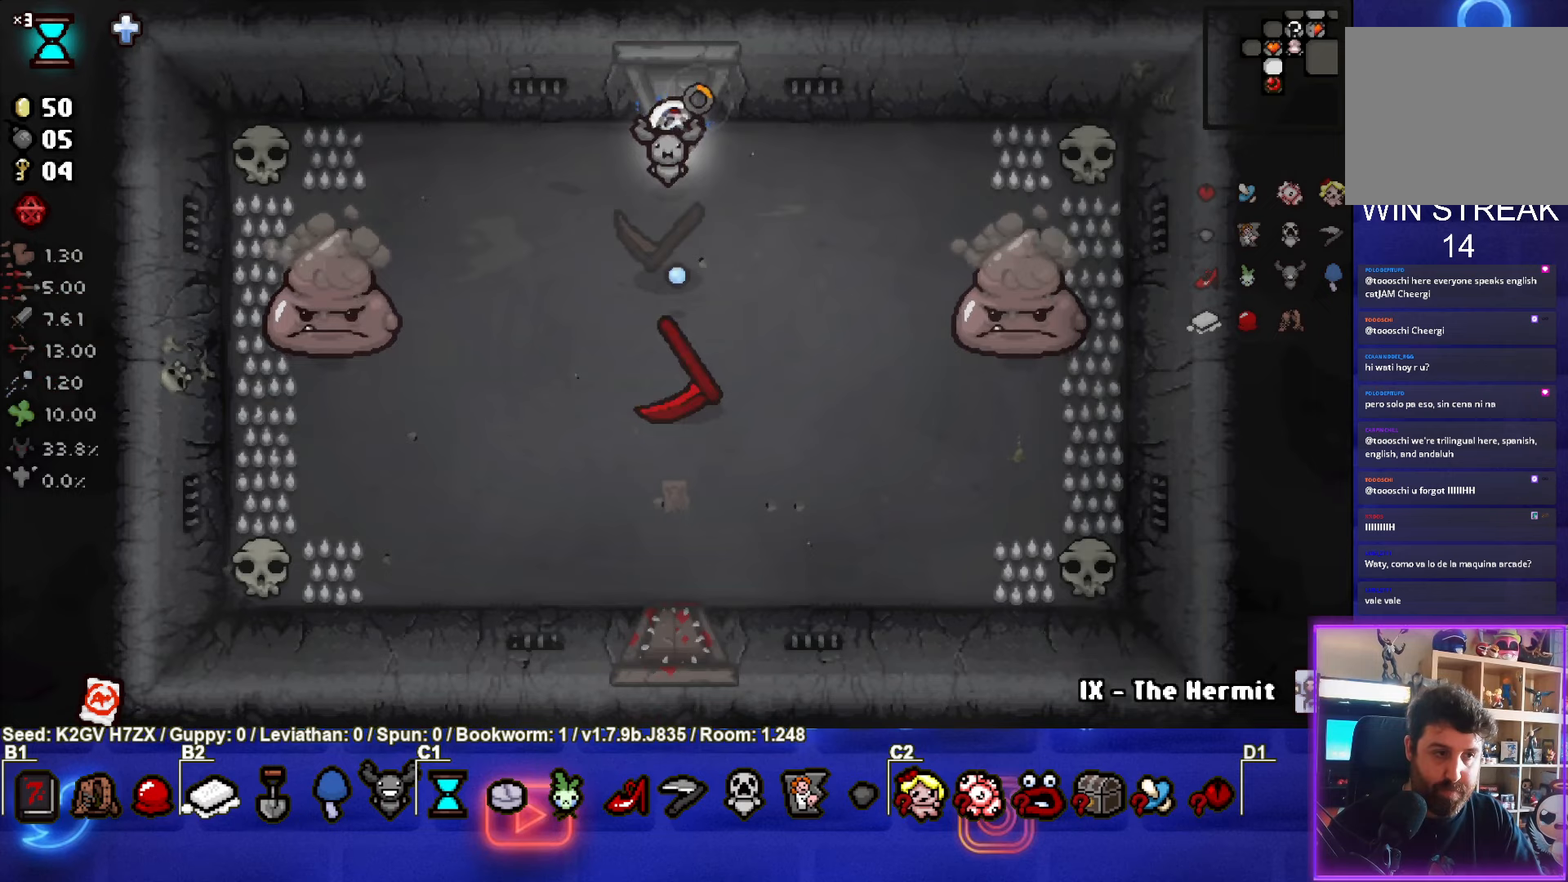
{"buttons": ["SQUARE"], "left_stick": "center", "events": [[200, "SQUARE", "down"], [350, "left_stick", "center"]]}
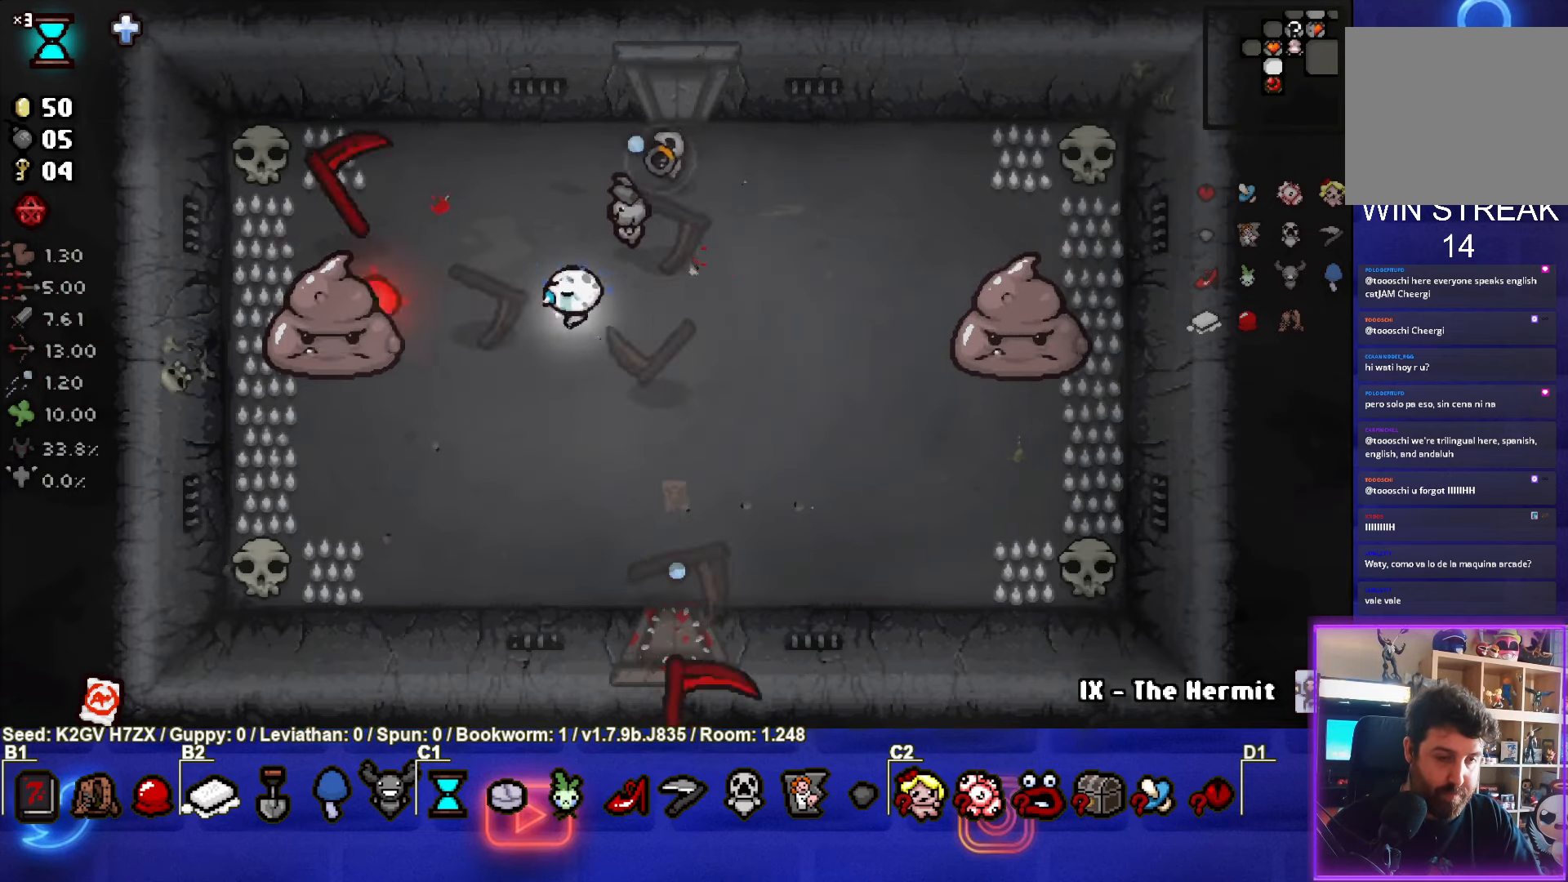
{"buttons": ["SQUARE"], "left_stick": "down", "events": [[17, "left_stick", "down-left"], [150, "left_stick", "center"], [500, "left_stick", "down"]]}
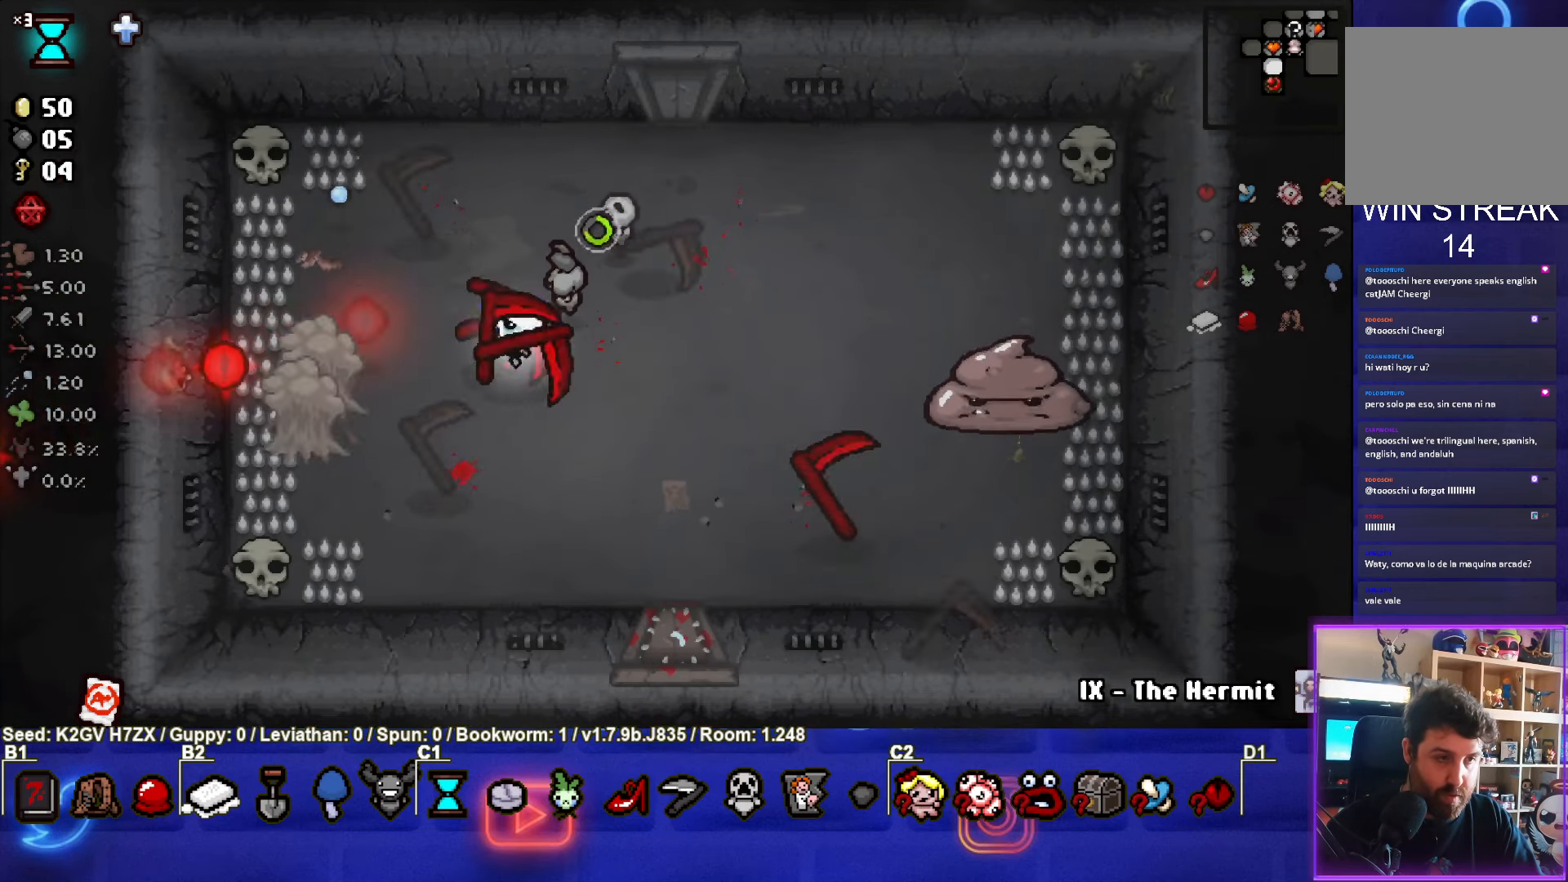
{"buttons": ["SQUARE"], "left_stick": "down-left", "events": [[83, "left_stick", "center"], [233, "left_stick", "down-left"], [333, "left_stick", "center"], [467, "left_stick", "down-left"]]}
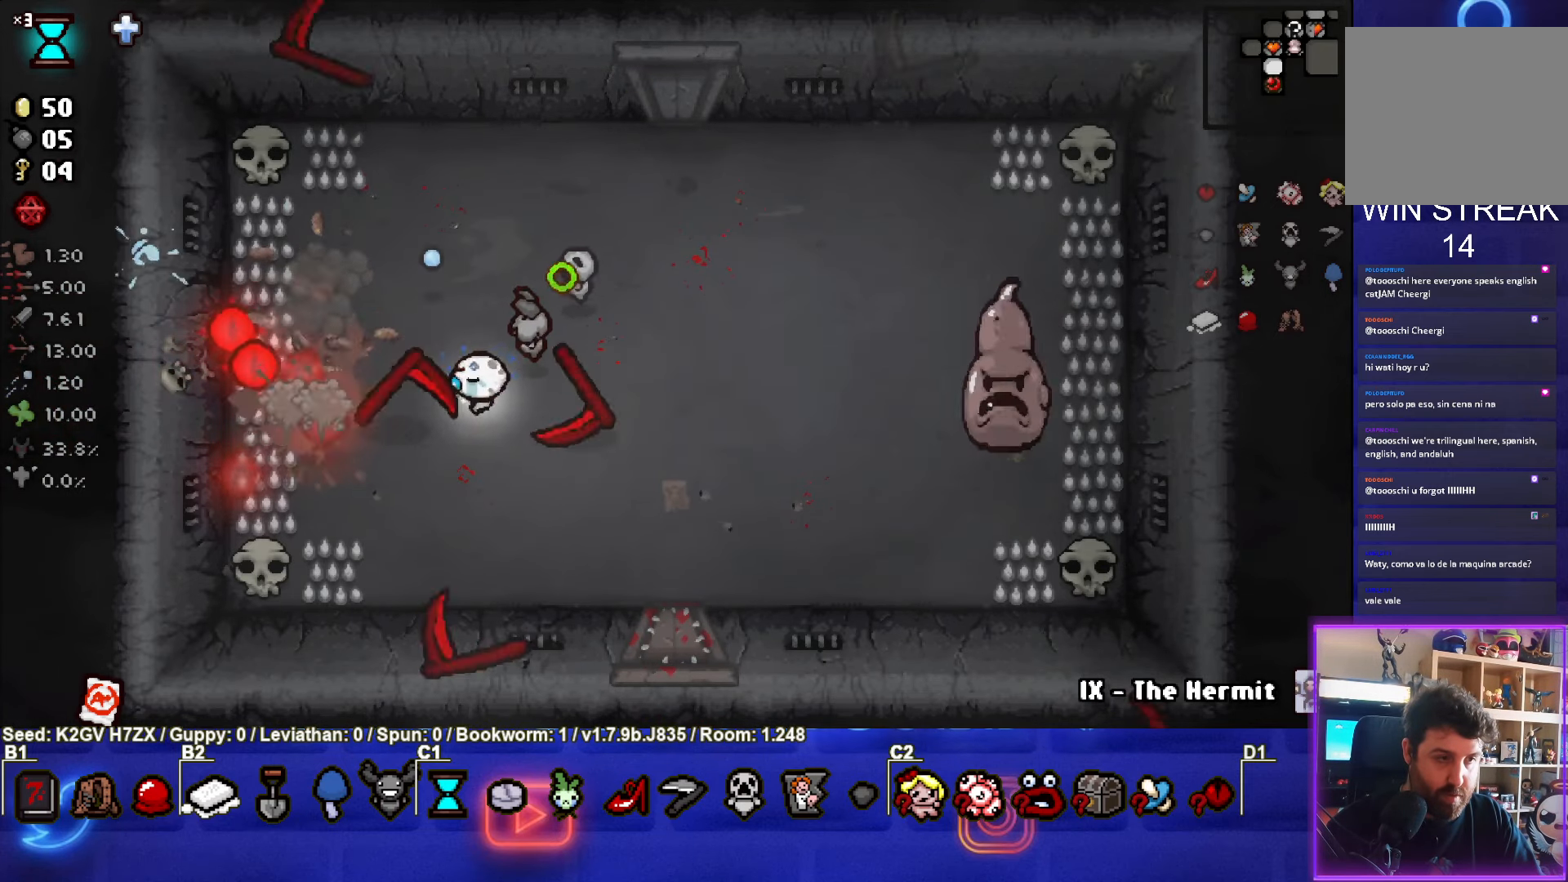
{"buttons": ["CIRCLE"], "left_stick": "right", "events": [[100, "left_stick", "center"], [183, "SQUARE", "up"], [183, "left_stick", "right"], [283, "CIRCLE", "down"]]}
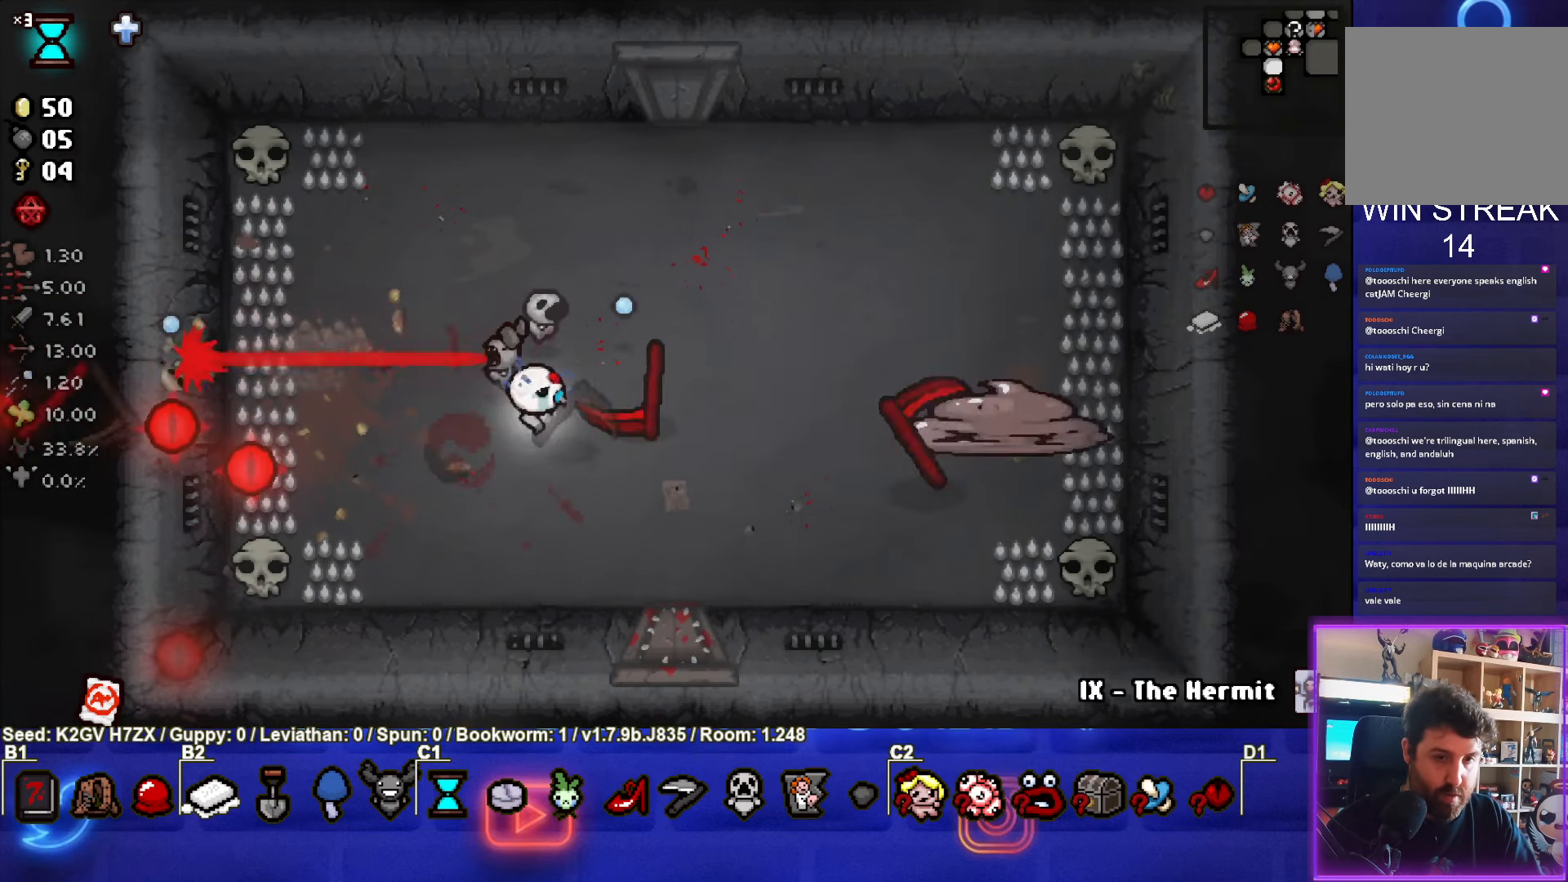
{"buttons": ["CIRCLE"], "left_stick": "right", "events": [[50, "left_stick", "center"], [167, "left_stick", "left"], [450, "left_stick", "right"]]}
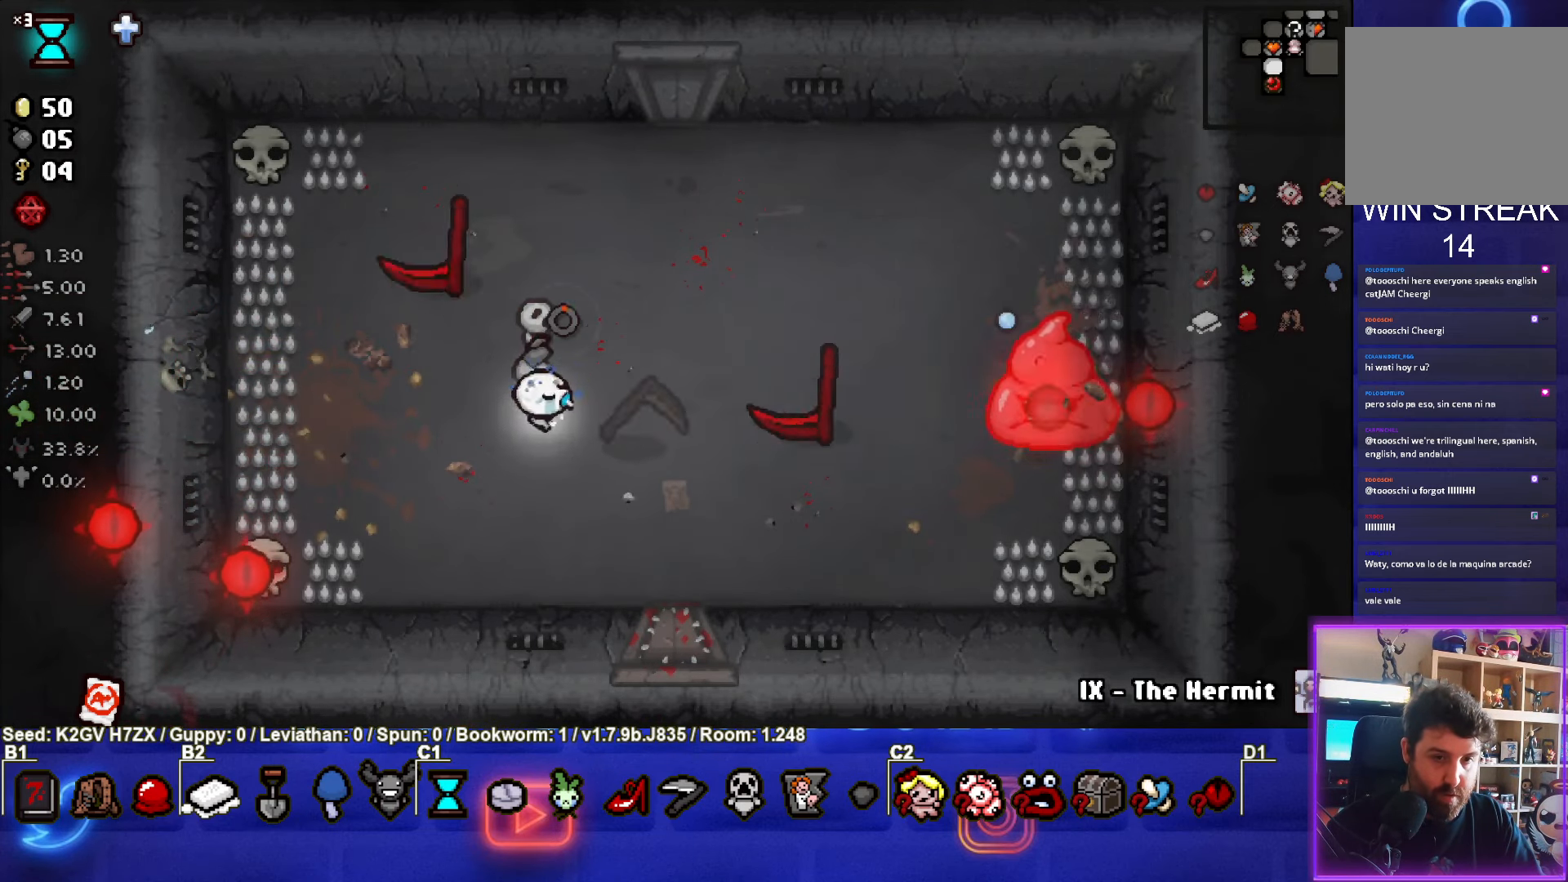
{"buttons": ["CIRCLE"], "left_stick": "right", "events": []}
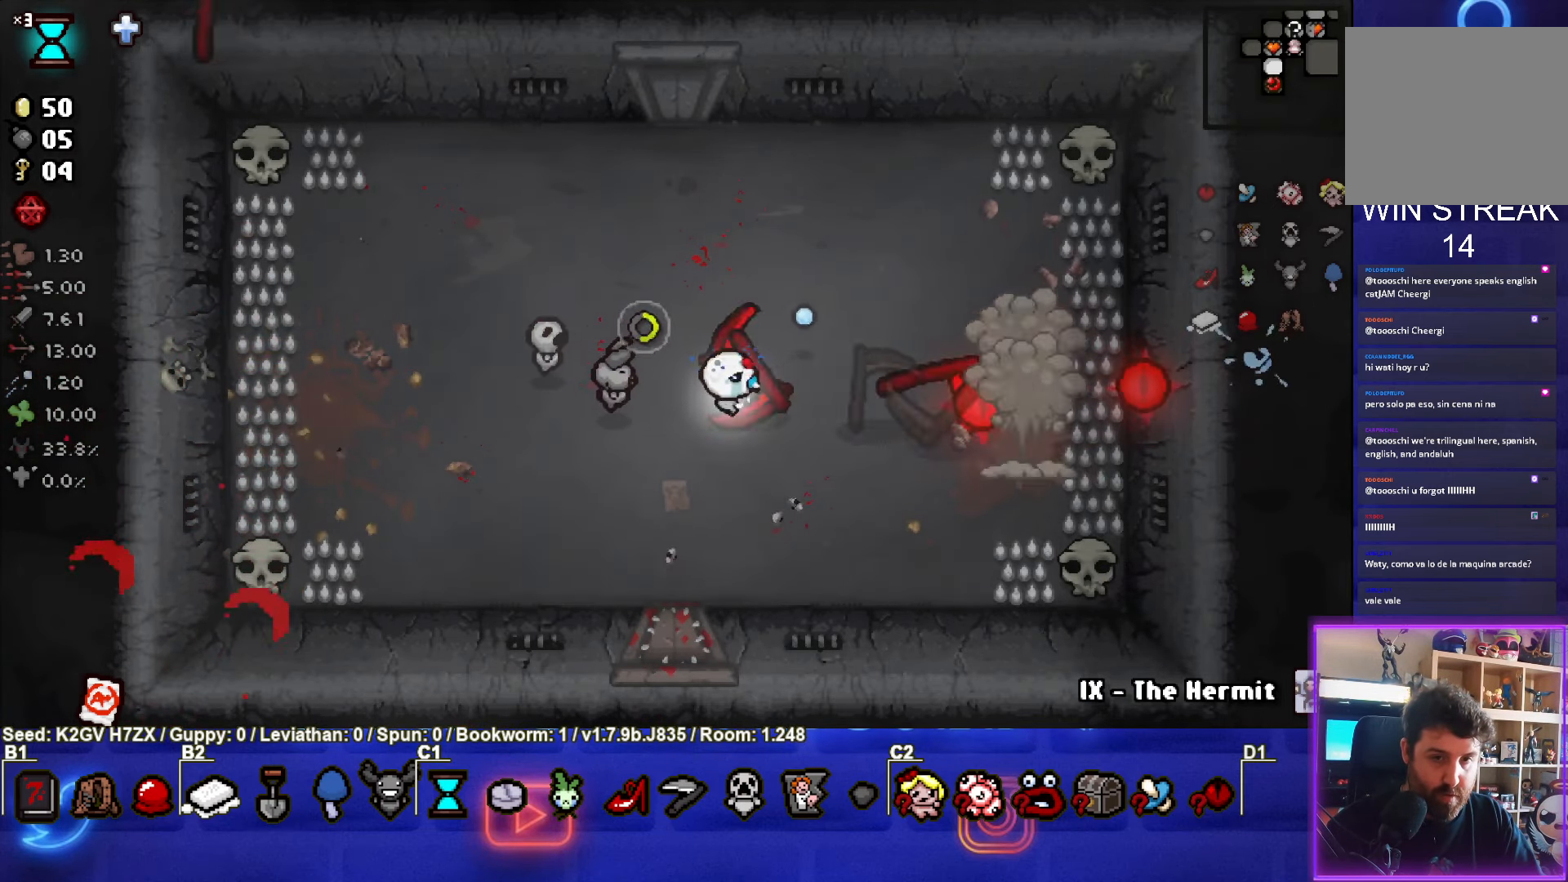
{"buttons": [], "left_stick": "center", "events": [[167, "left_stick", "center"], [283, "left_stick", "left"], [367, "CIRCLE", "up"], [417, "left_stick", "center"]]}
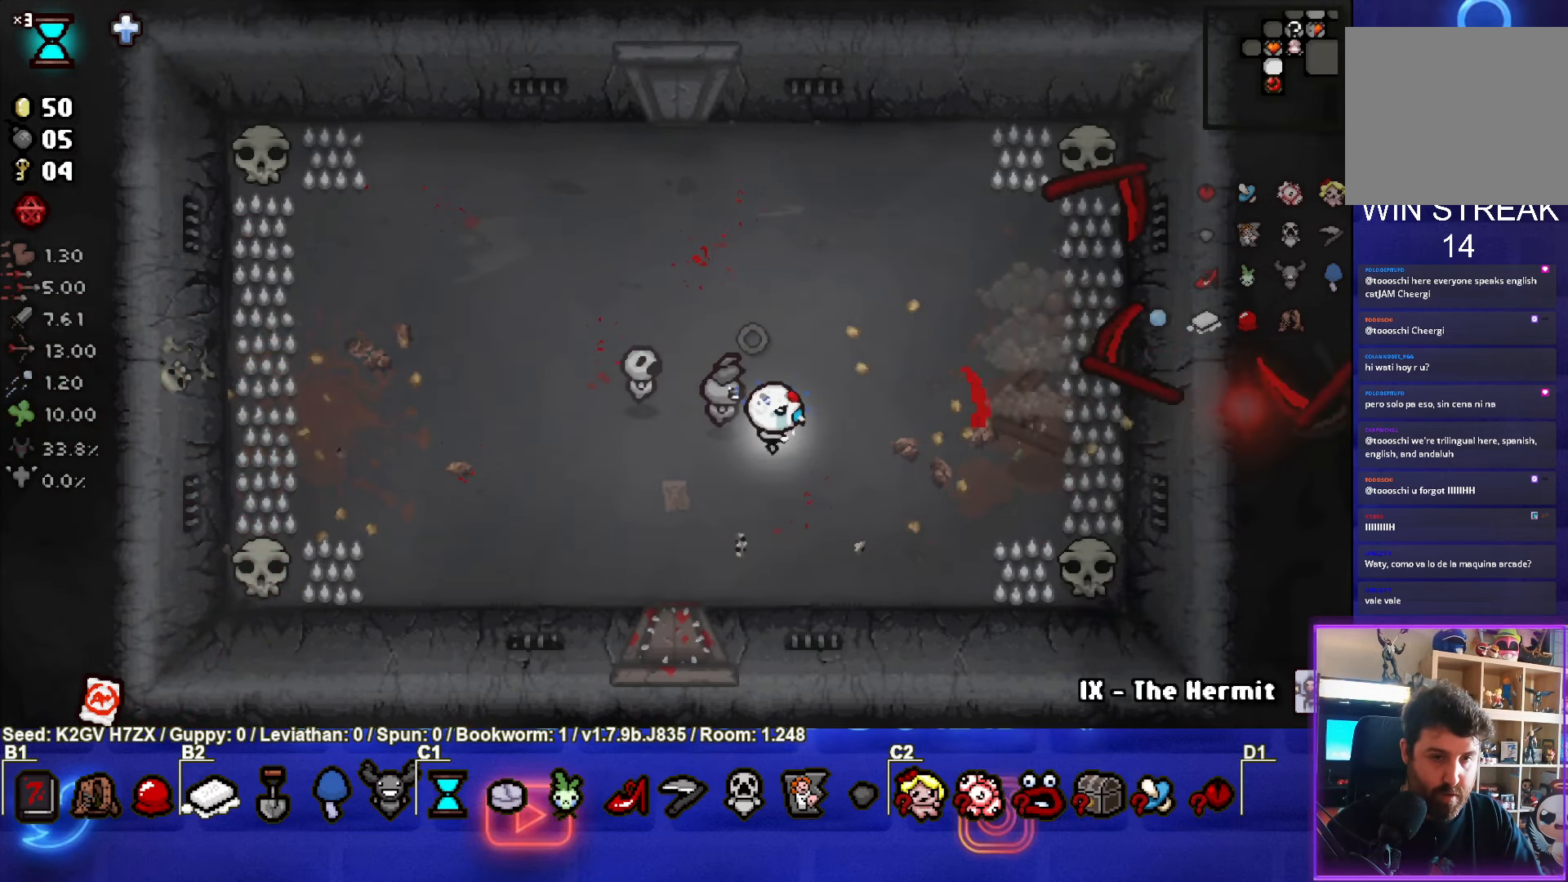
{"buttons": [], "left_stick": "up", "events": [[150, "left_stick", "left"], [350, "left_stick", "center"], [483, "left_stick", "up"]]}
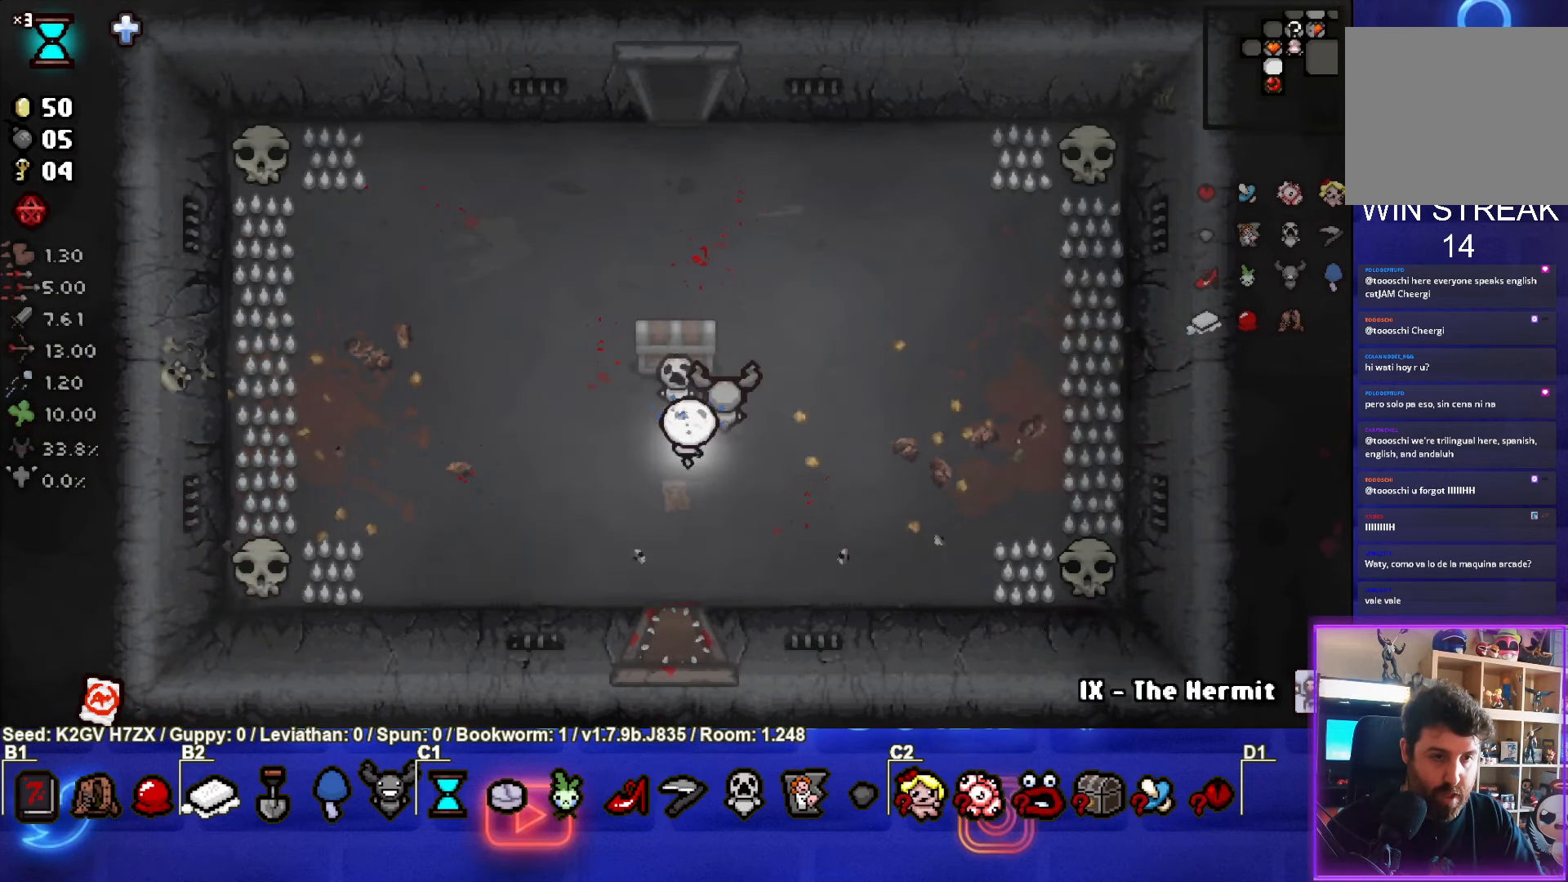
{"buttons": [], "left_stick": "left", "events": [[283, "left_stick", "left"]]}
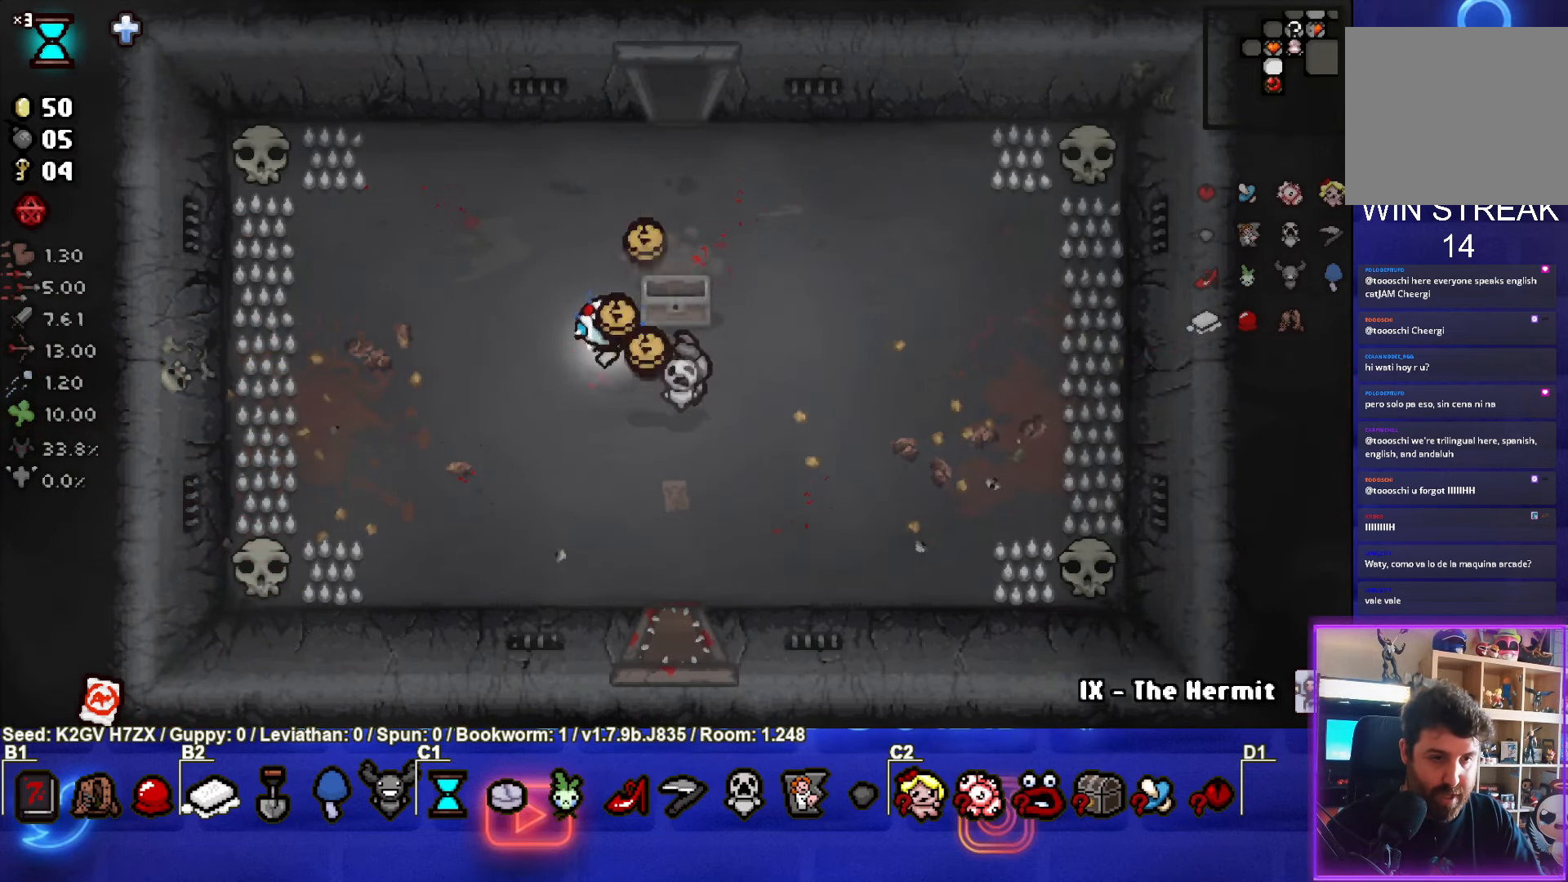
{"buttons": [], "left_stick": "down", "events": [[17, "left_stick", "center"], [333, "left_stick", "down"]]}